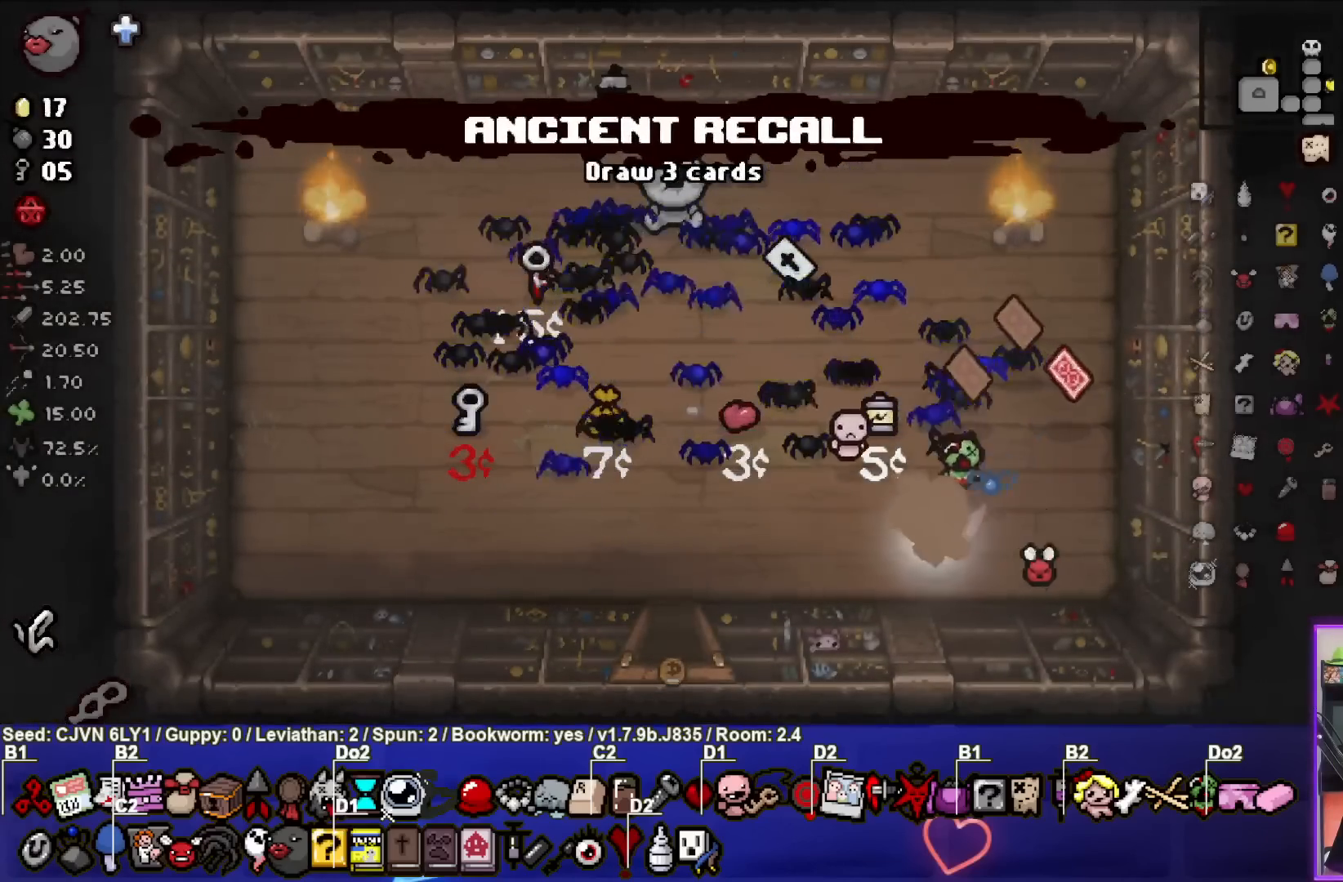
Gameplay with a controller (PlayStation layout); each line is a JSON object with the inputs held at the frame after it. "events" lists button and stick changes between this image and that frame as [ms after this image, input, new state], when the widget could be followed in between. Not read: right_stick.
{"buttons": [], "left_stick": "down", "events": [[400, "left_stick", "down"]]}
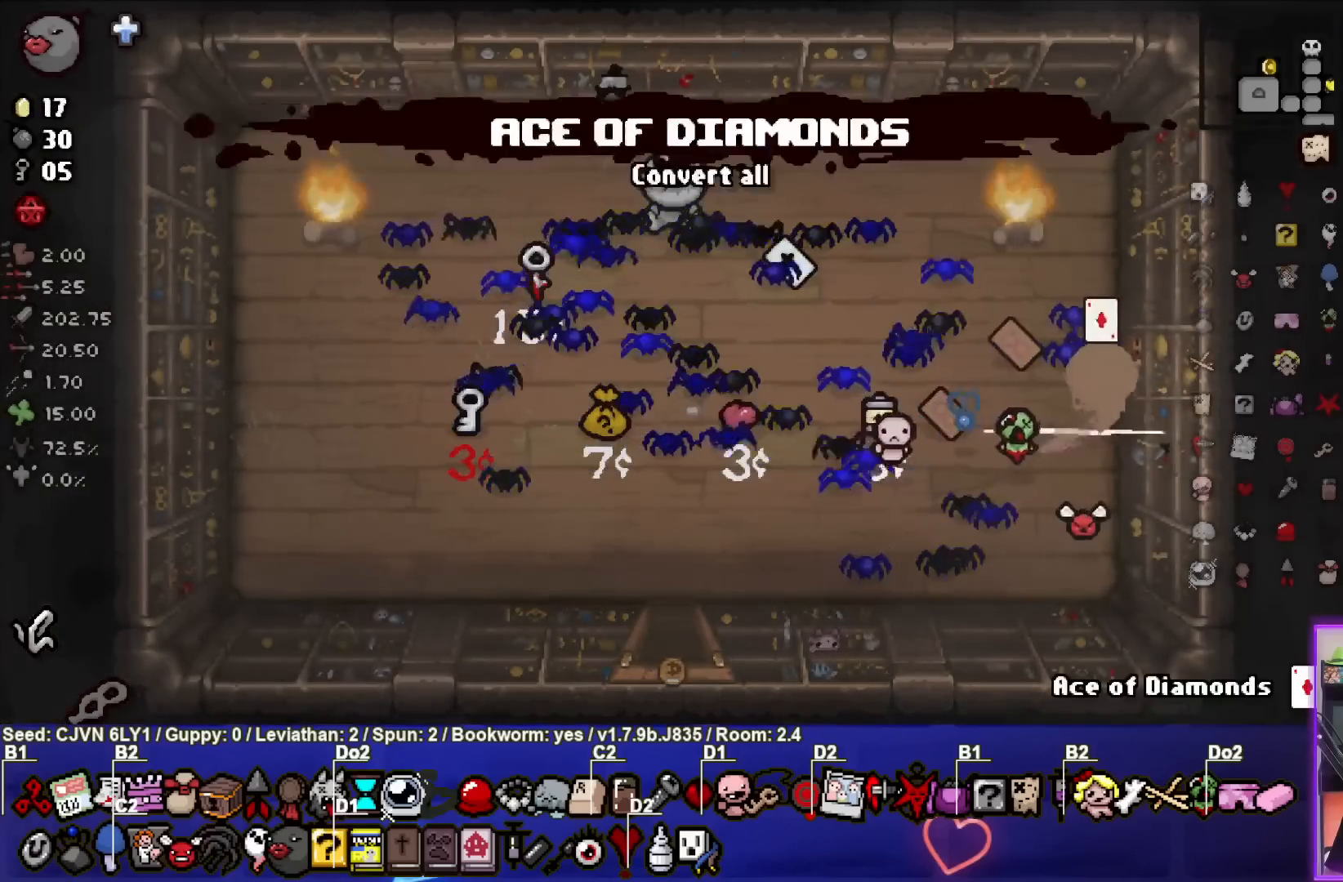
{"buttons": [], "left_stick": "up-left", "events": [[83, "left_stick", "down-left"], [350, "left_stick", "center"], [467, "left_stick", "up-left"]]}
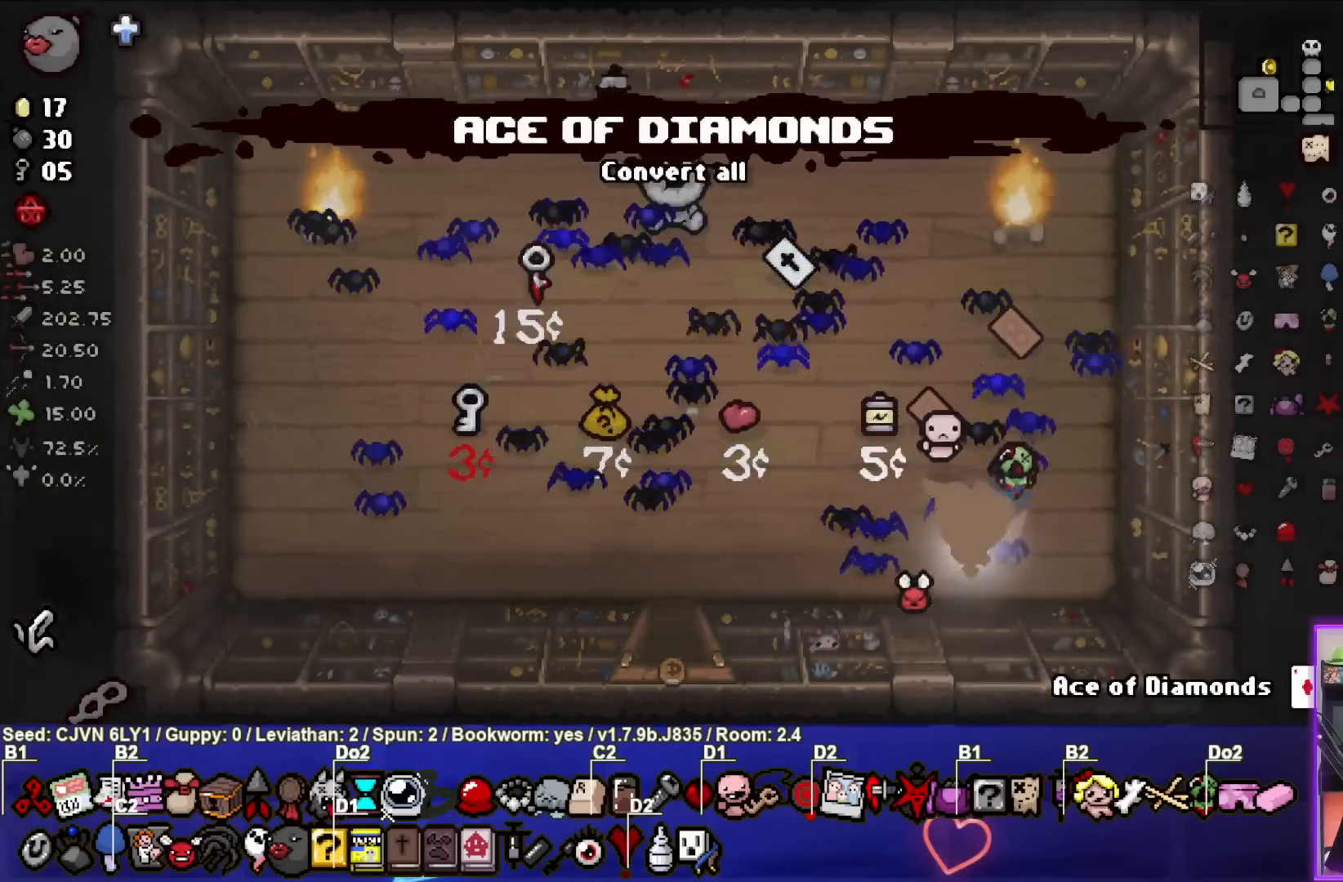
{"buttons": [], "left_stick": "center", "events": [[200, "left_stick", "up"], [333, "left_stick", "down-right"], [483, "left_stick", "center"]]}
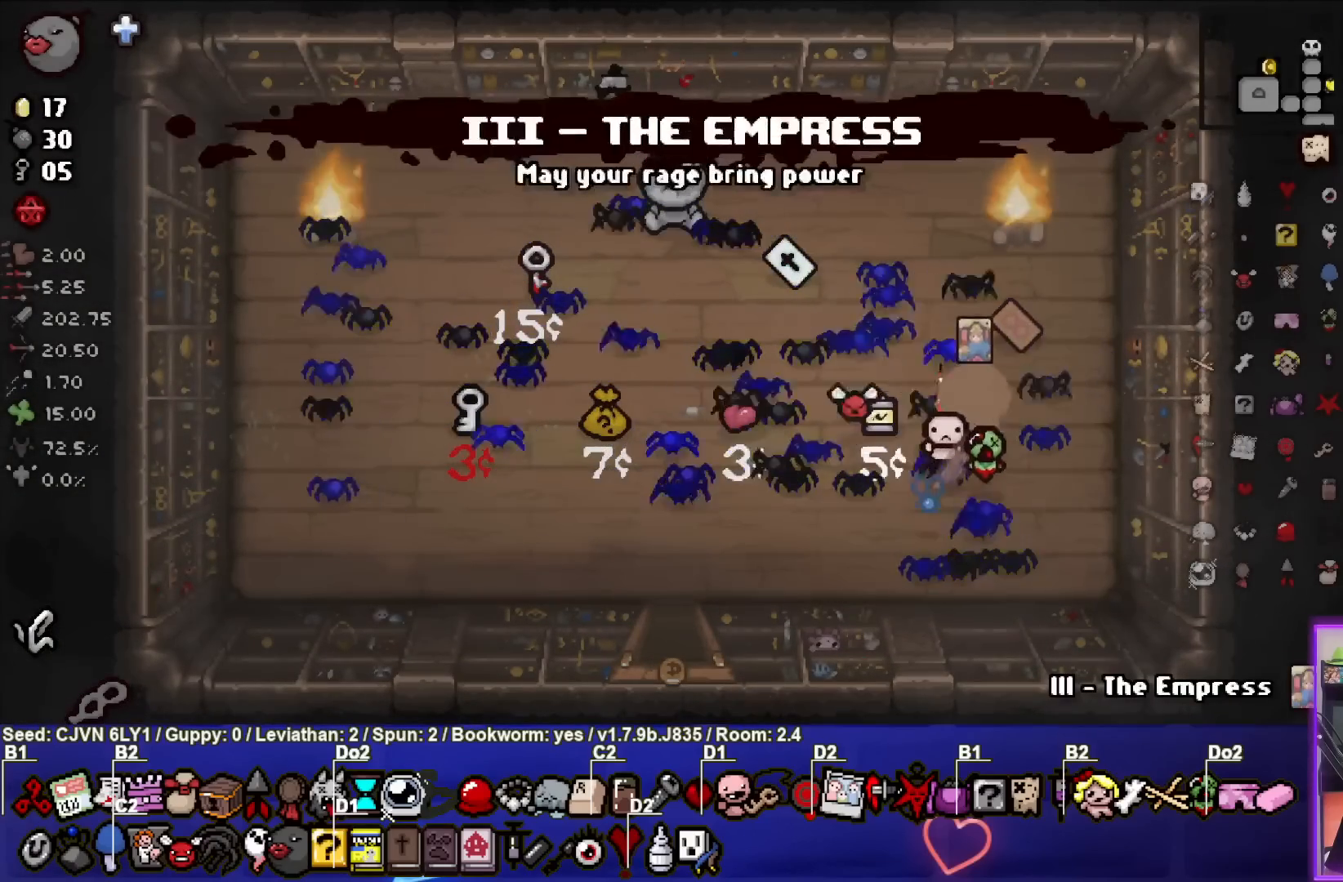
{"buttons": [], "left_stick": "center", "events": [[183, "left_stick", "up"], [400, "left_stick", "center"]]}
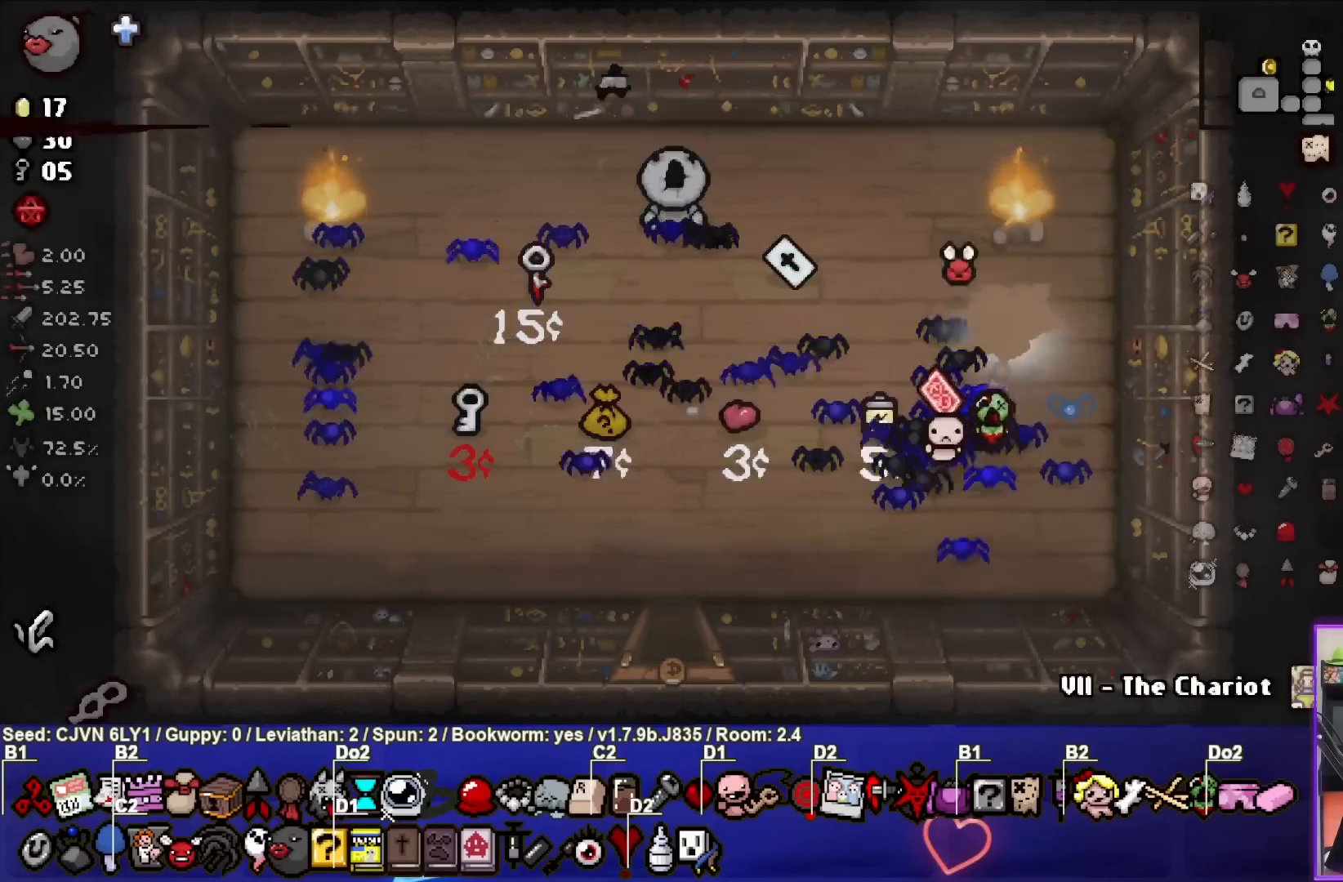
{"buttons": [], "left_stick": "left", "events": [[17, "left_stick", "left"], [167, "left_stick", "center"], [417, "left_stick", "left"]]}
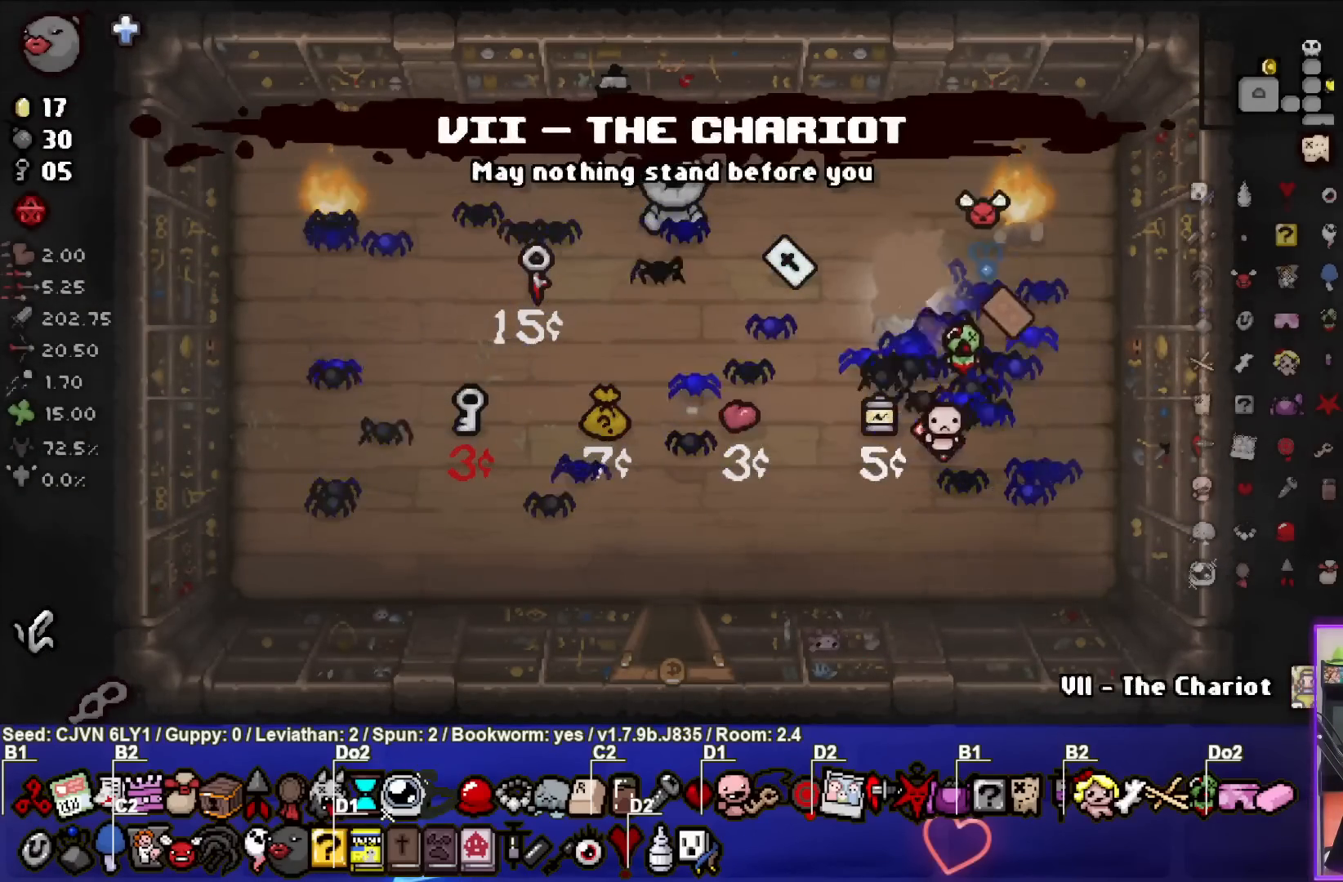
{"buttons": [], "left_stick": "down", "events": [[167, "left_stick", "center"], [367, "left_stick", "down"]]}
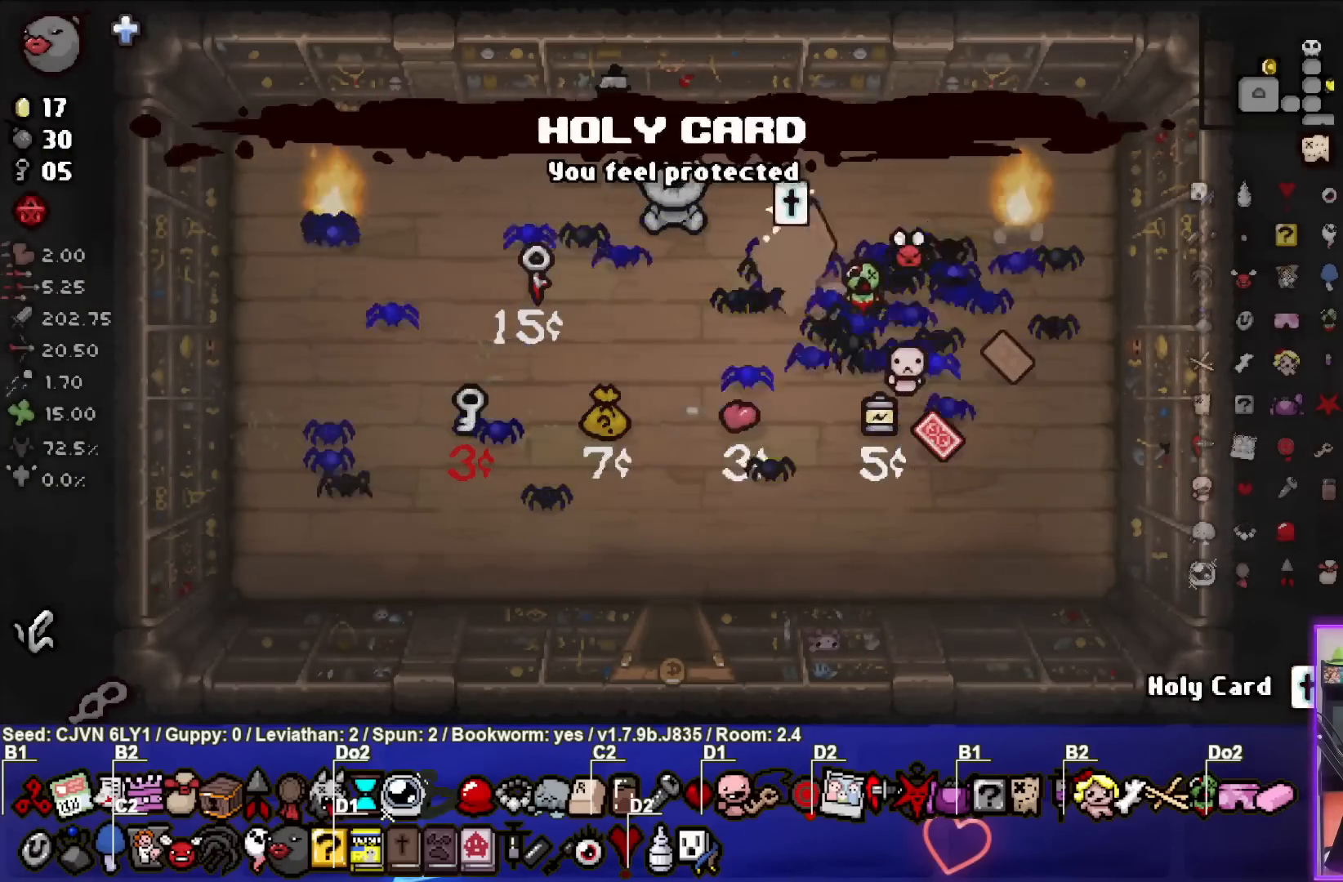
{"buttons": [], "left_stick": "down", "events": [[17, "left_stick", "center"], [150, "left_stick", "up-left"], [300, "left_stick", "left"], [450, "left_stick", "center"], [500, "left_stick", "down"]]}
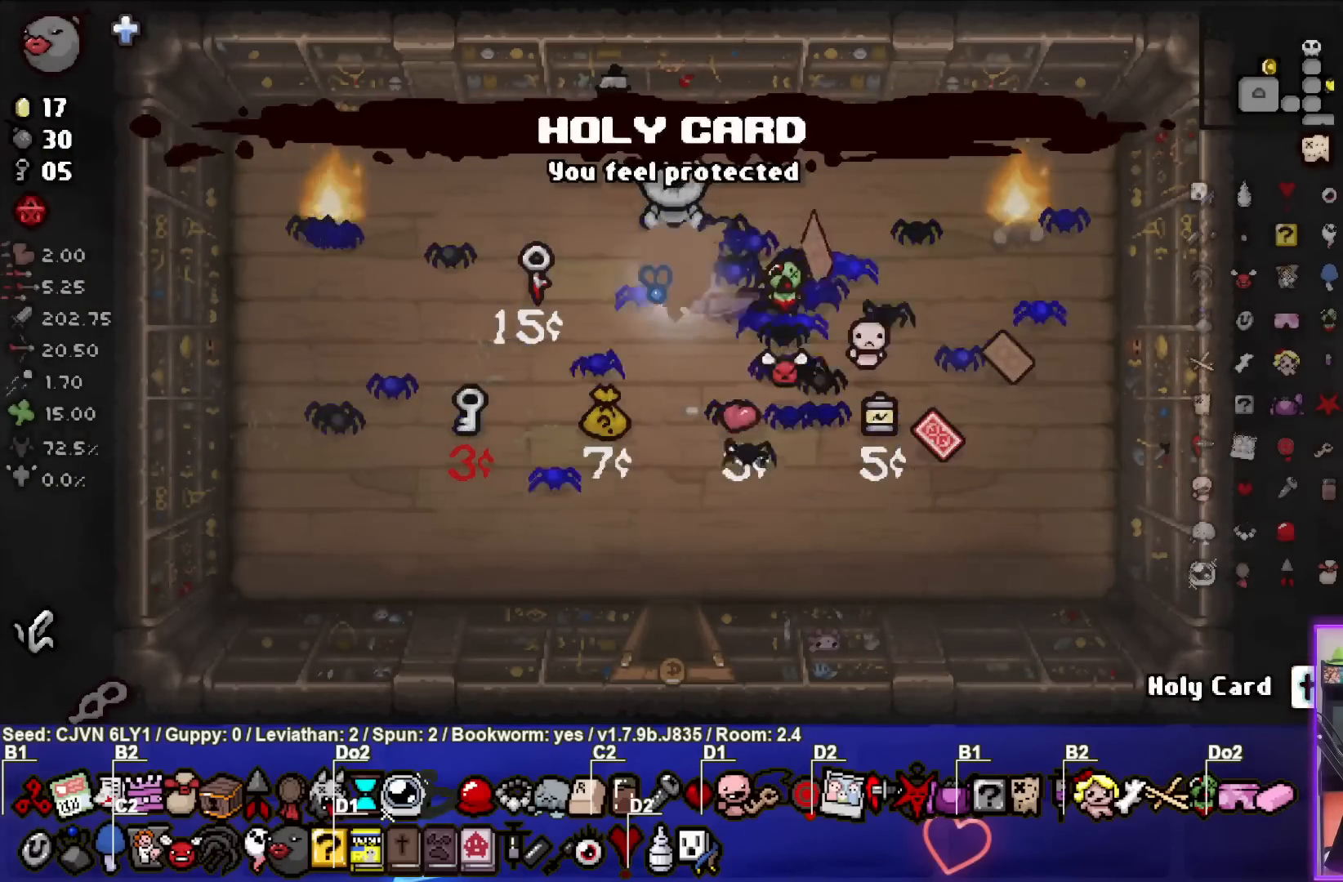
{"buttons": [], "left_stick": "down", "events": []}
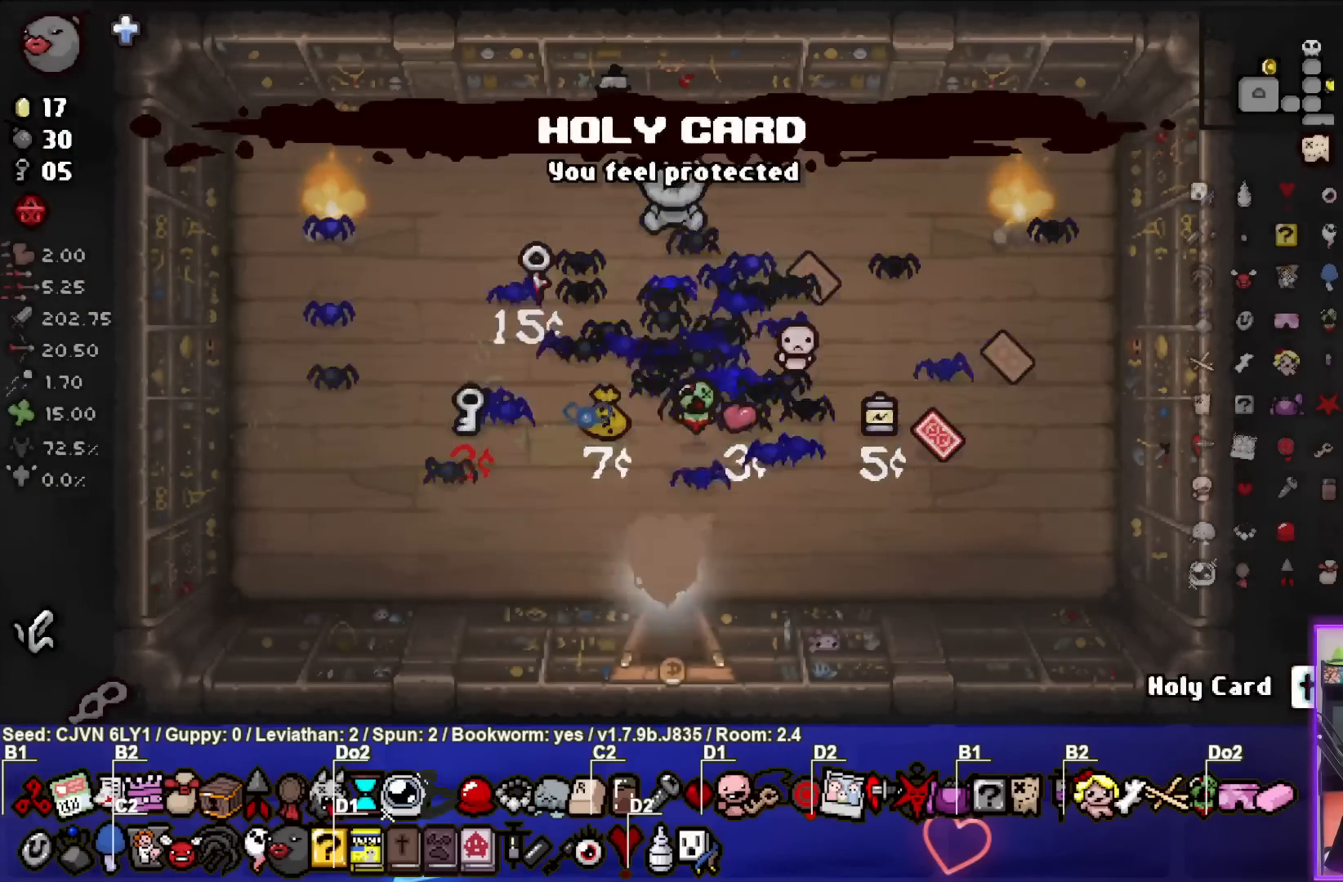
{"buttons": [], "left_stick": "center", "events": [[117, "left_stick", "center"]]}
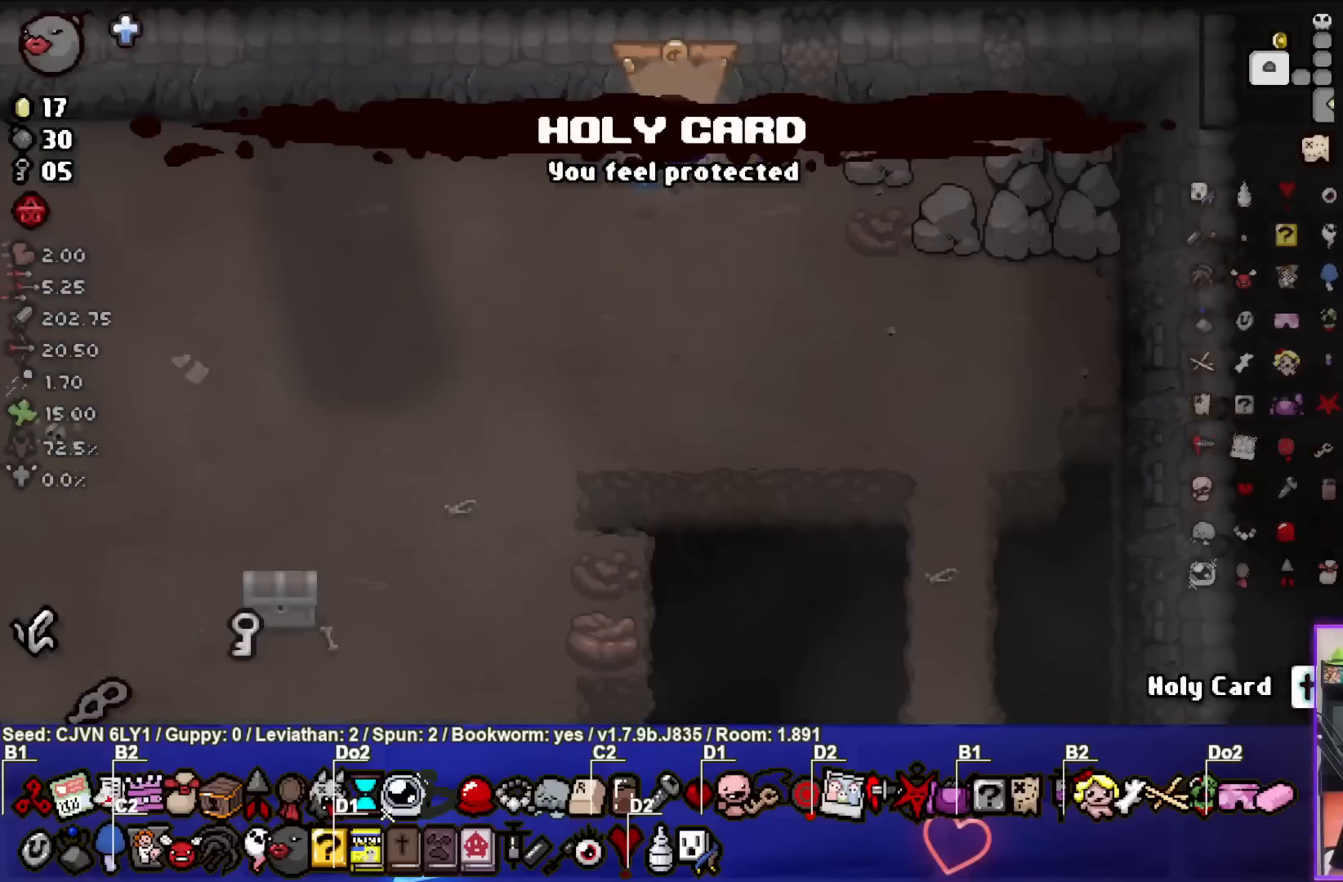
{"buttons": [], "left_stick": "down", "events": [[217, "left_stick", "down"]]}
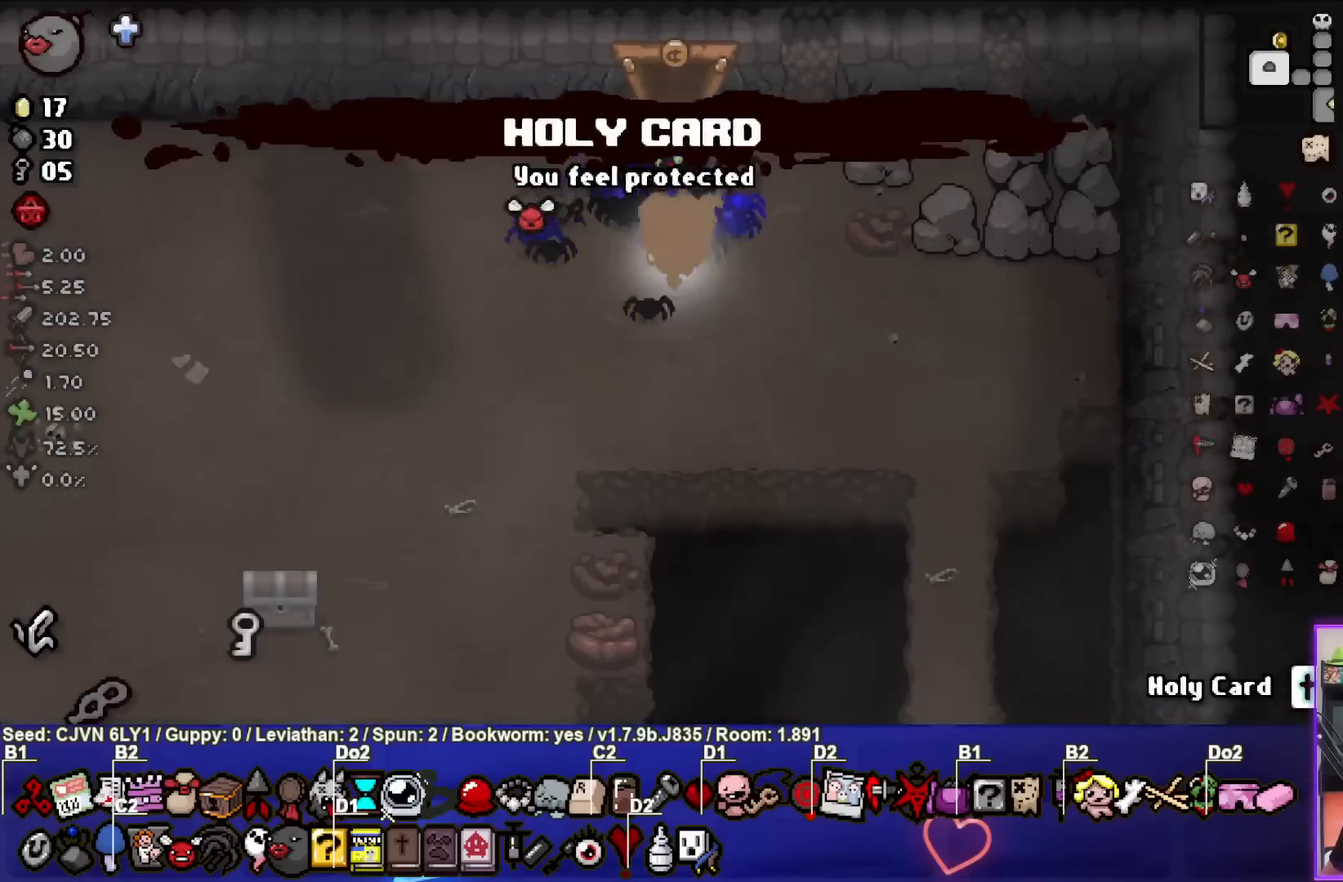
{"buttons": [], "left_stick": "center", "events": [[400, "left_stick", "center"]]}
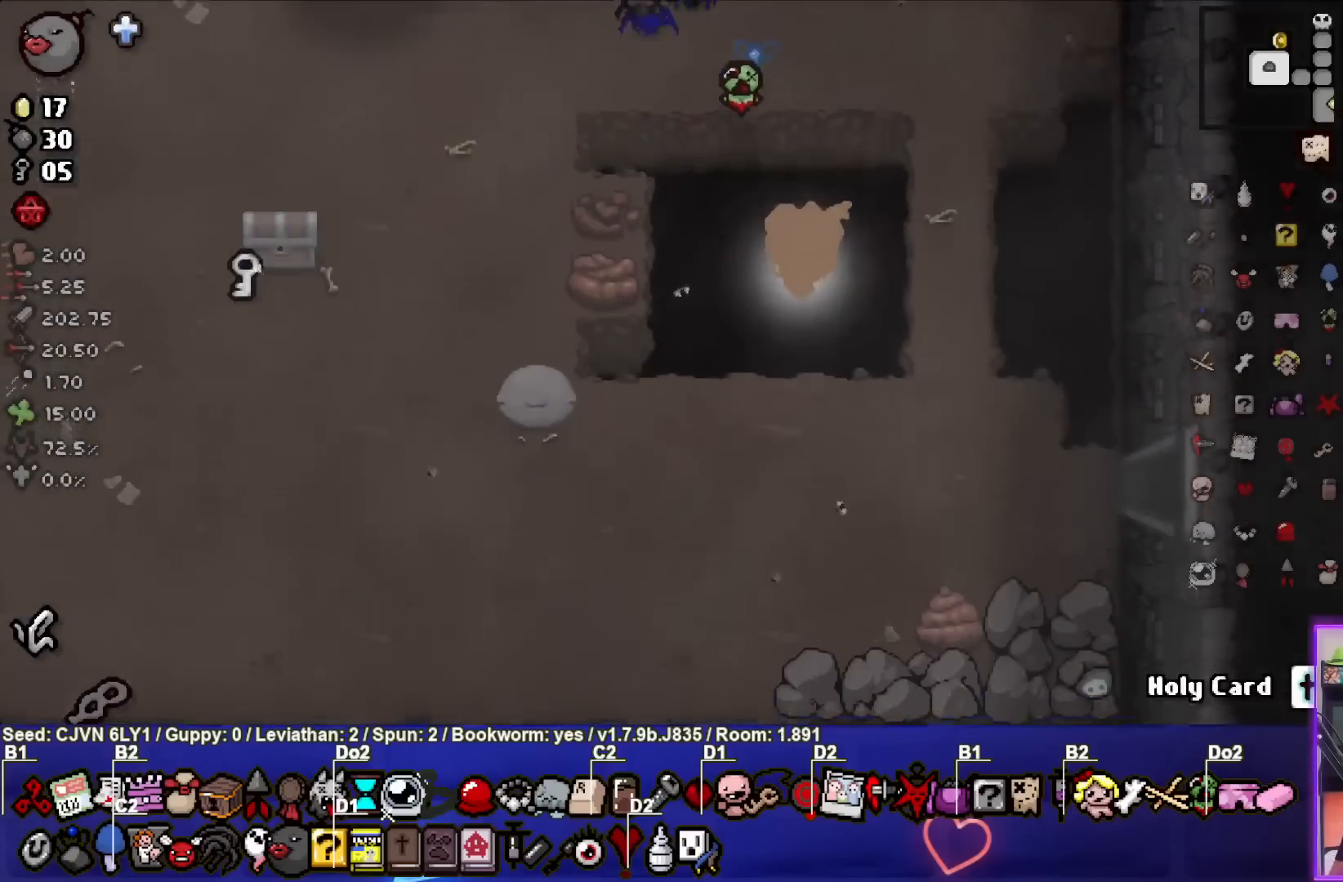
{"buttons": [], "left_stick": "left", "events": [[167, "left_stick", "down-left"], [217, "left_stick", "left"]]}
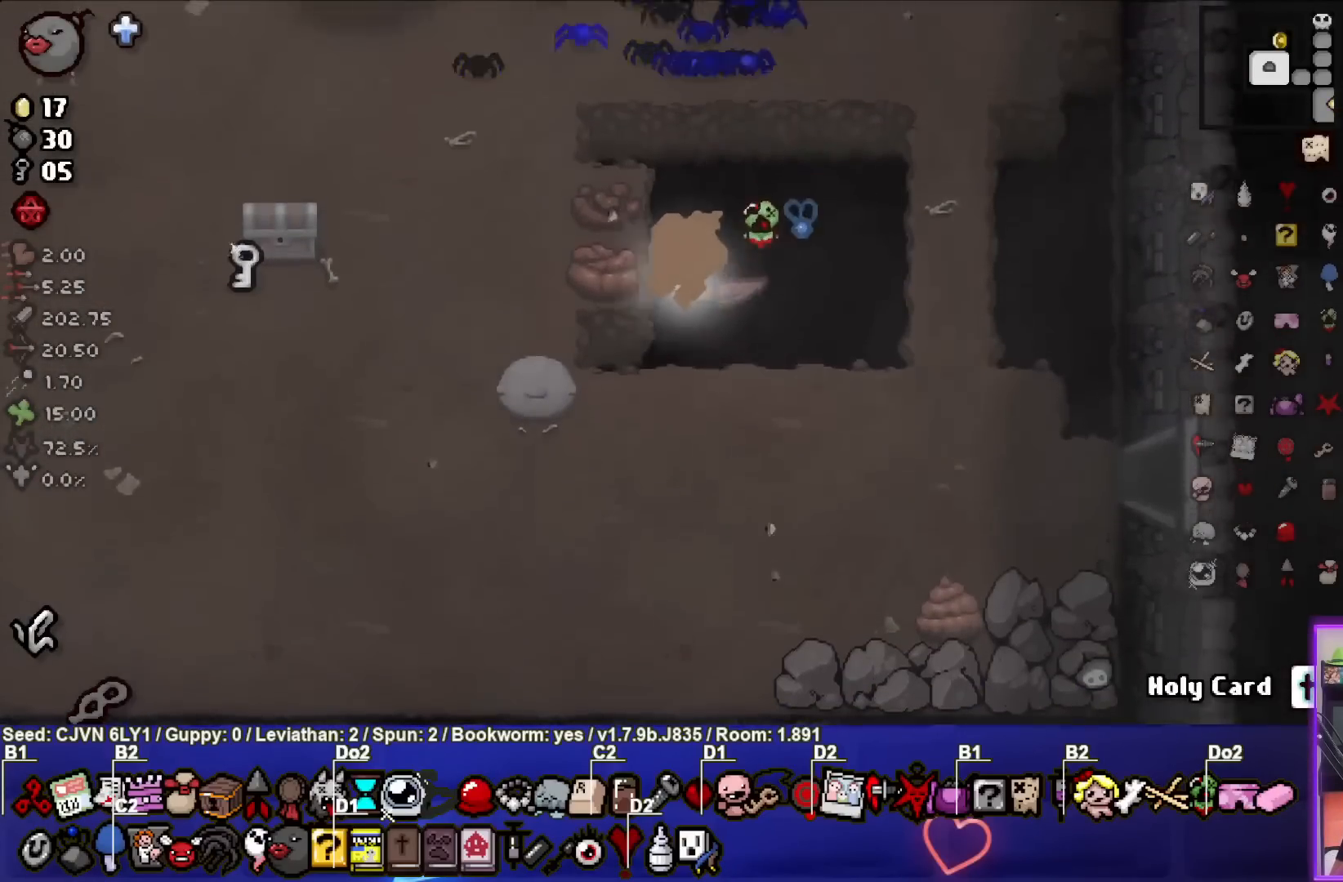
{"buttons": [], "left_stick": "left", "events": []}
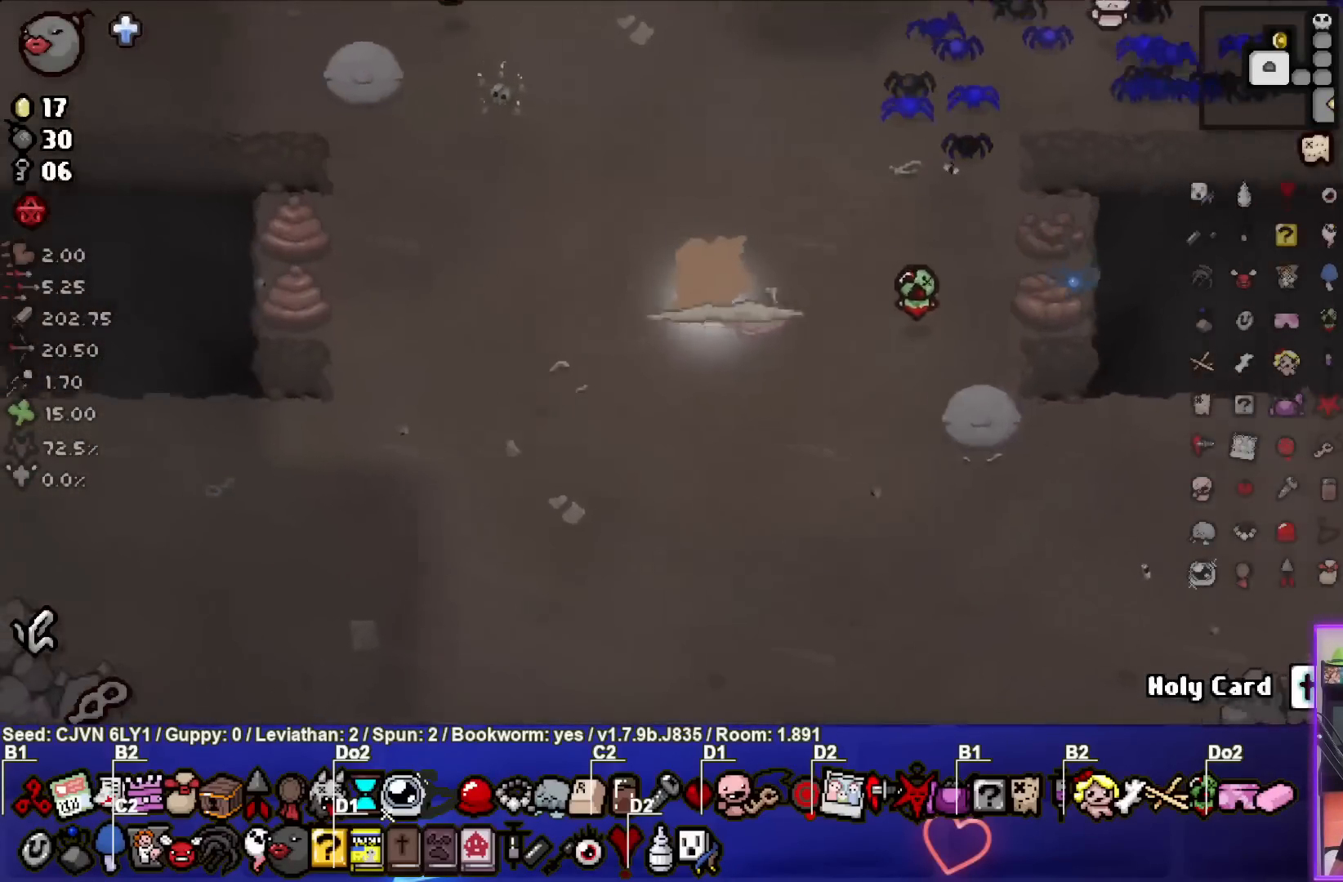
{"buttons": [], "left_stick": "down-right", "events": [[67, "left_stick", "down"], [233, "left_stick", "down-right"]]}
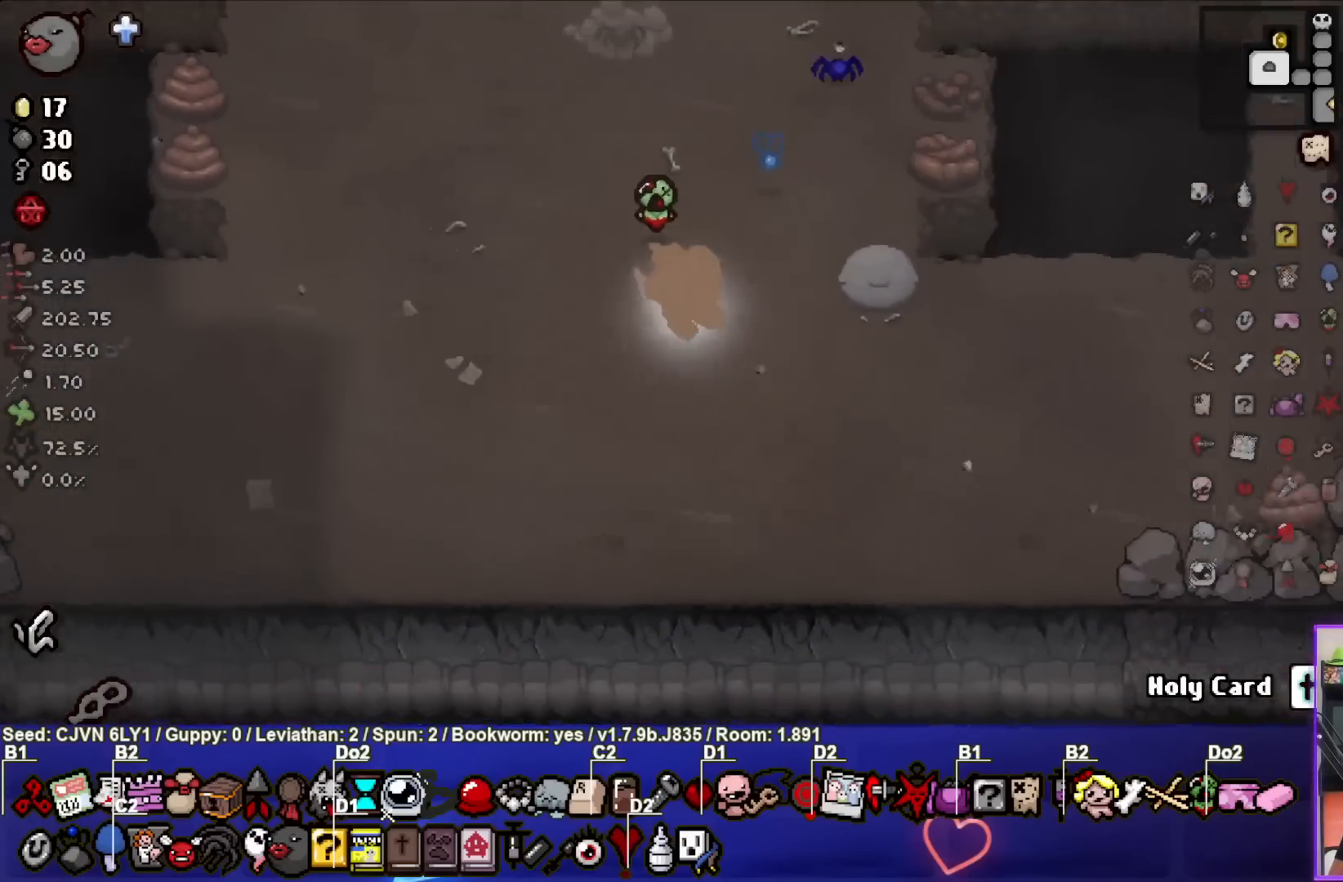
{"buttons": [], "left_stick": "right", "events": [[133, "left_stick", "right"]]}
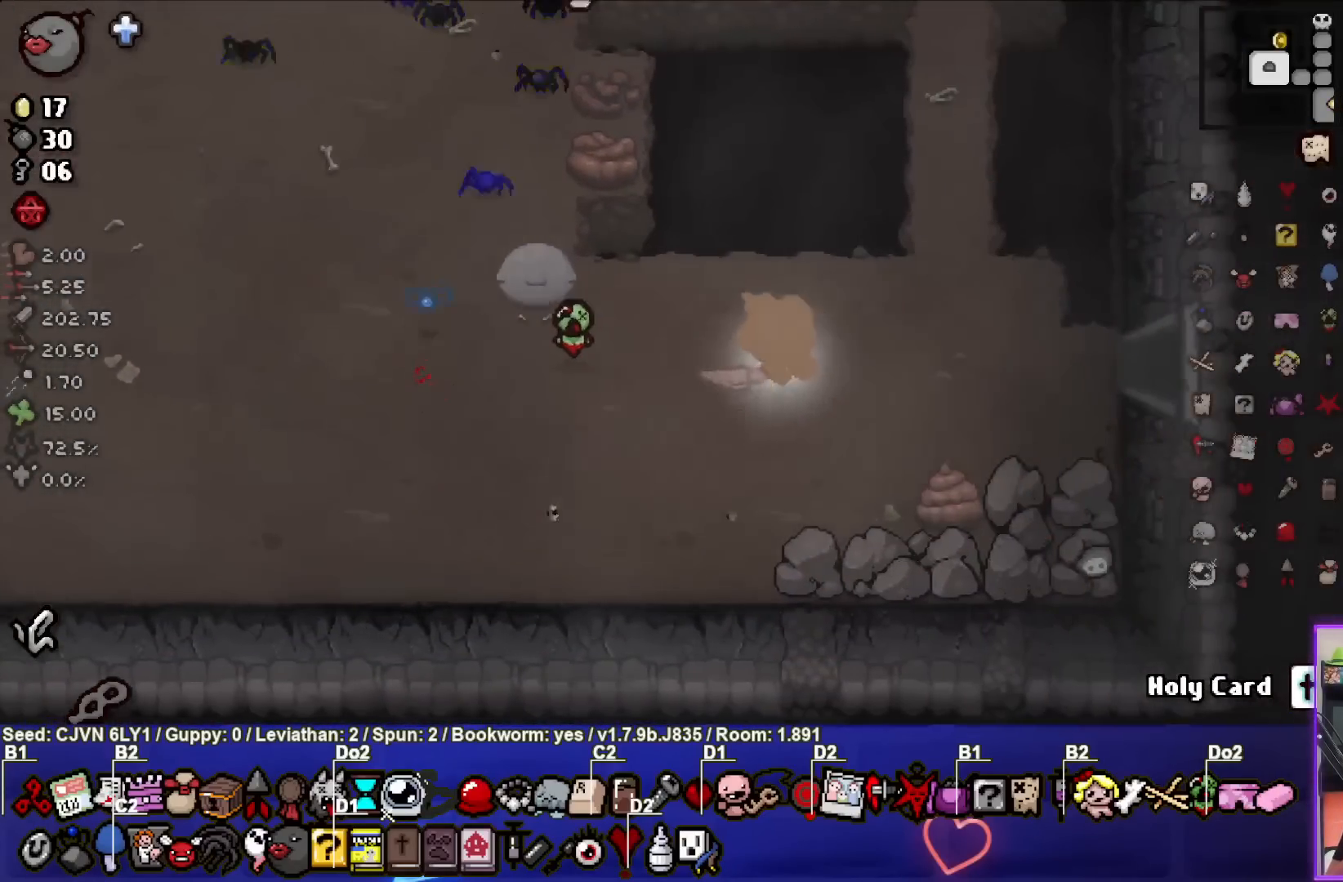
{"buttons": [], "left_stick": "right", "events": []}
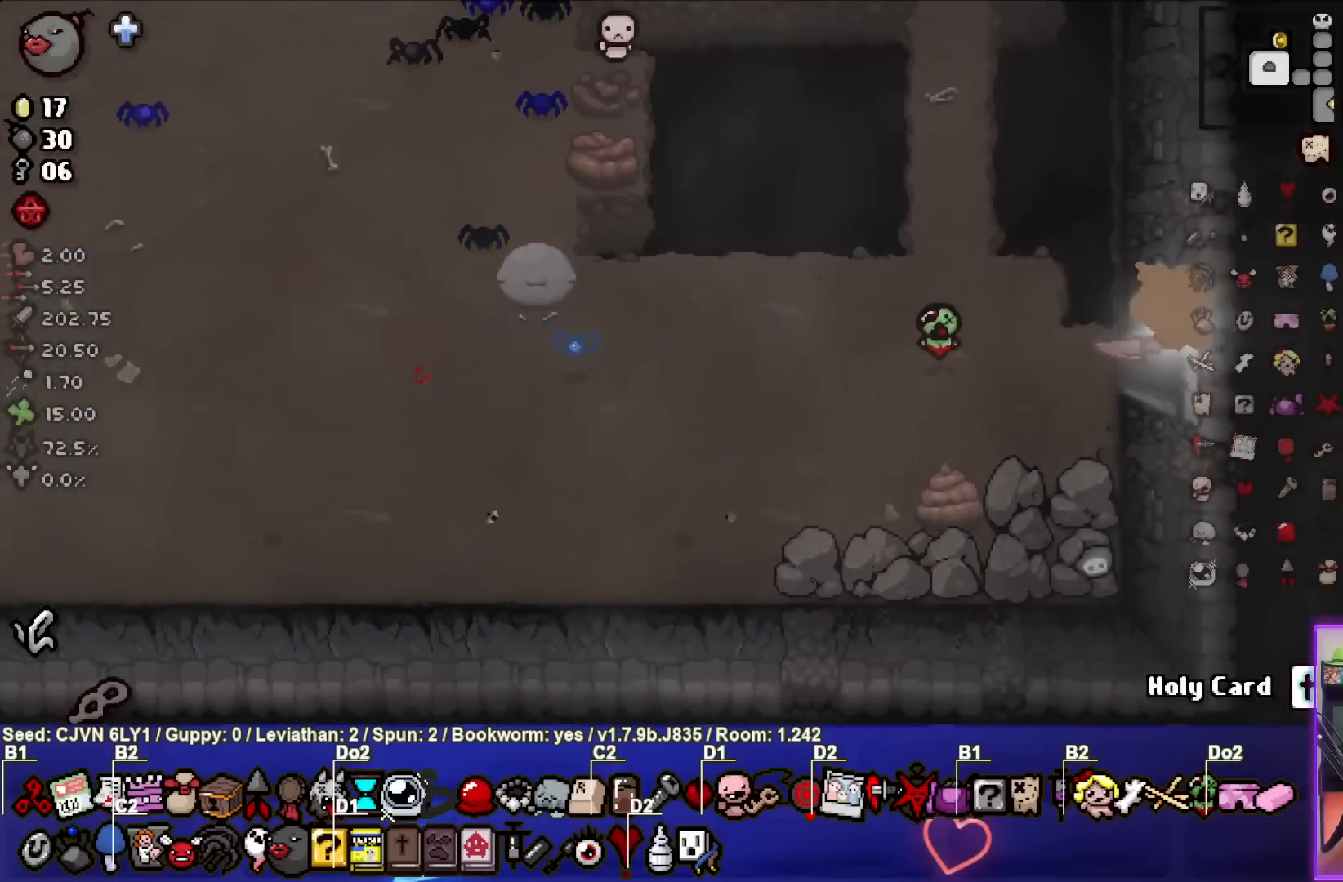
{"buttons": [], "left_stick": "right", "events": [[33, "left_stick", "center"], [367, "left_stick", "right"]]}
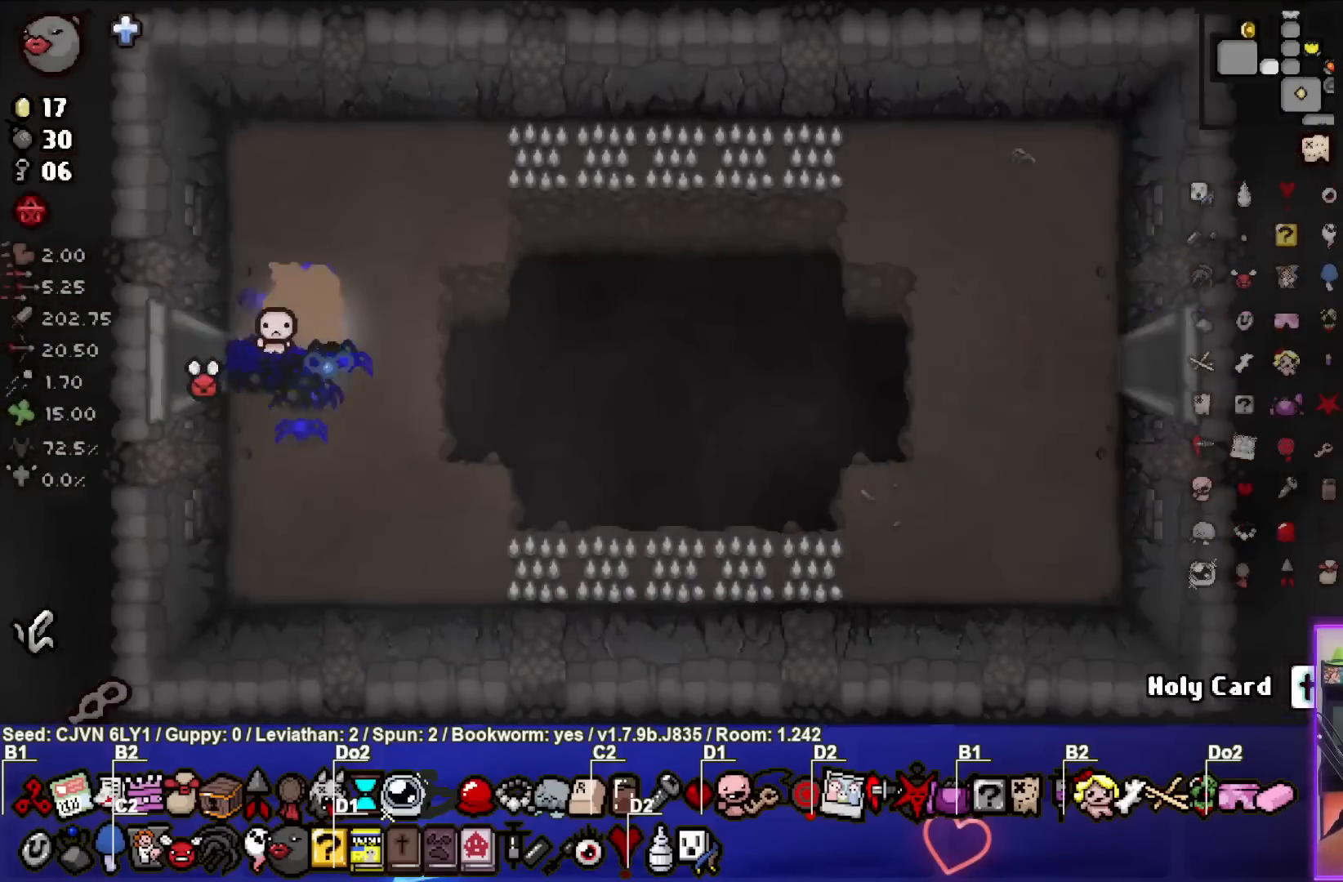
{"buttons": [], "left_stick": "right", "events": []}
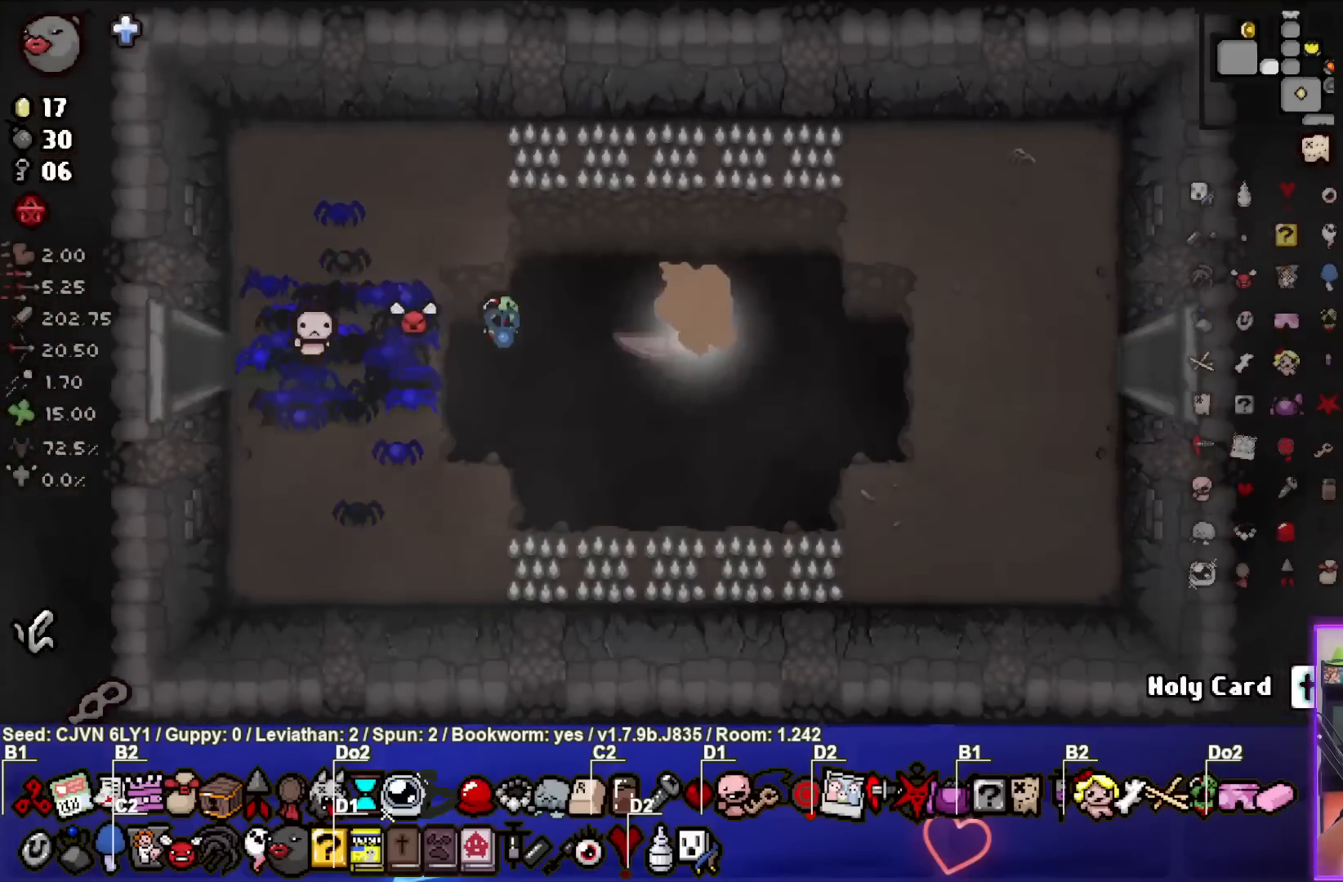
{"buttons": [], "left_stick": "right", "events": []}
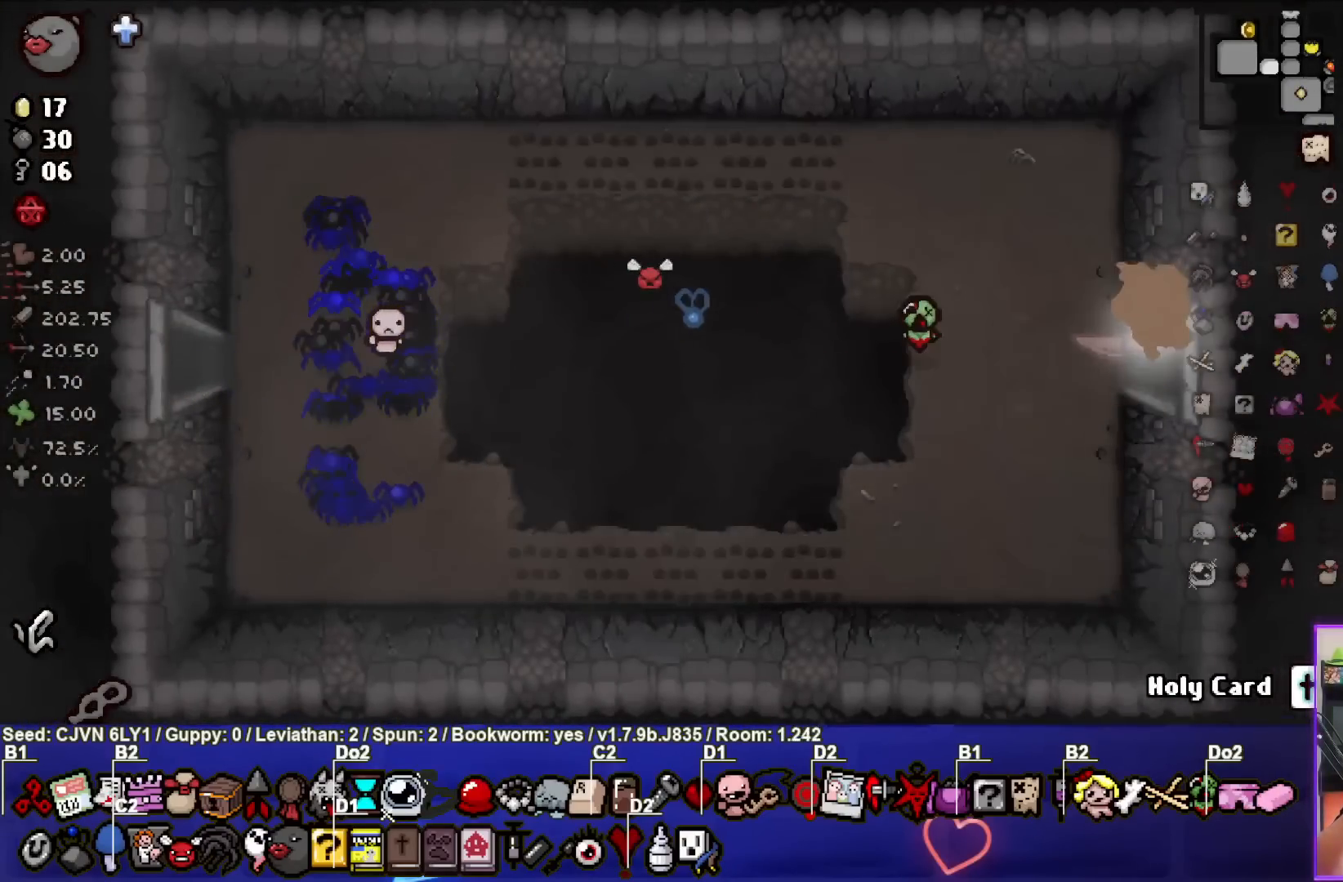
{"buttons": [], "left_stick": "right", "events": [[83, "left_stick", "center"], [400, "left_stick", "right"]]}
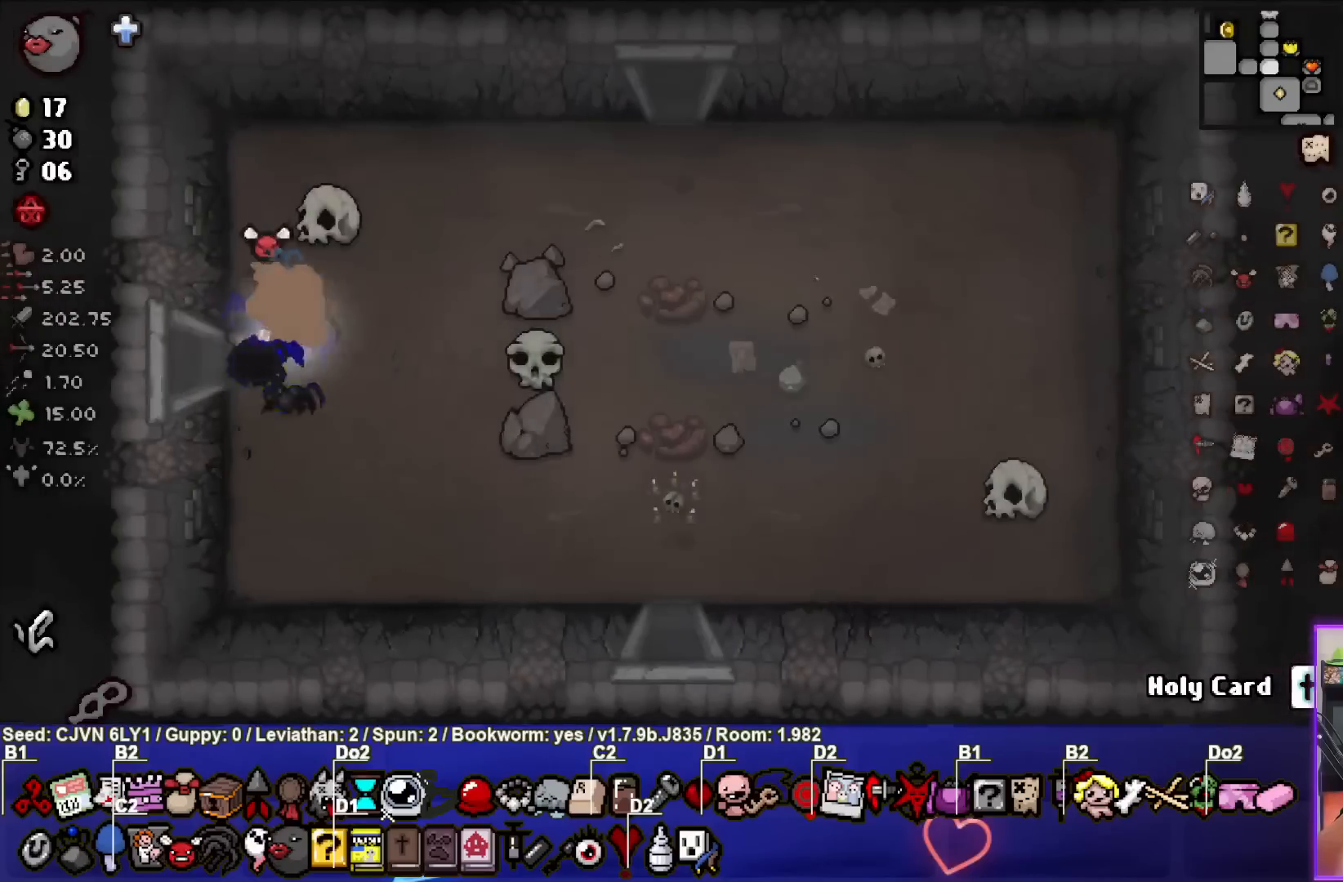
{"buttons": [], "left_stick": "up-right", "events": [[217, "left_stick", "up-right"]]}
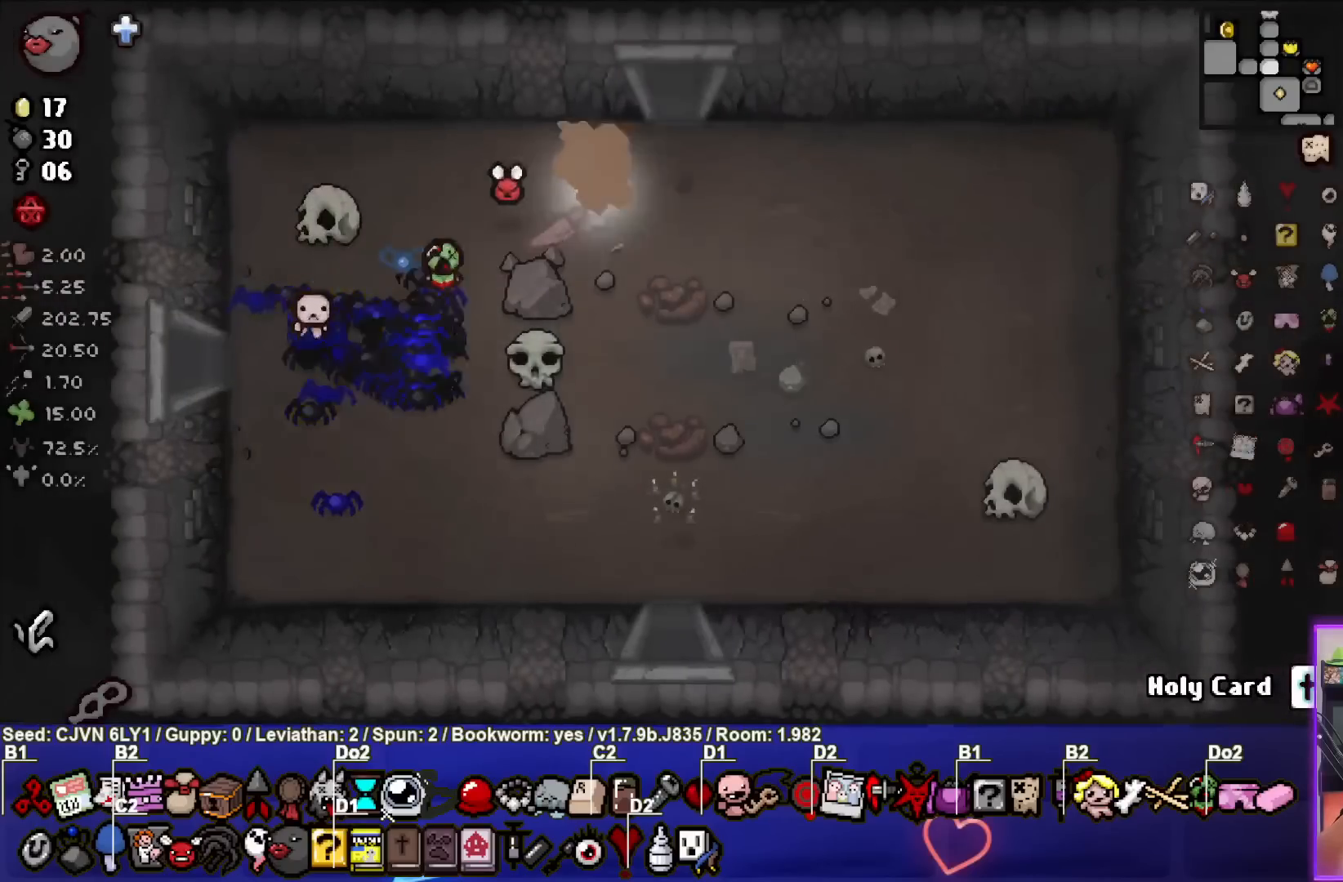
{"buttons": [], "left_stick": "center", "events": [[333, "left_stick", "center"]]}
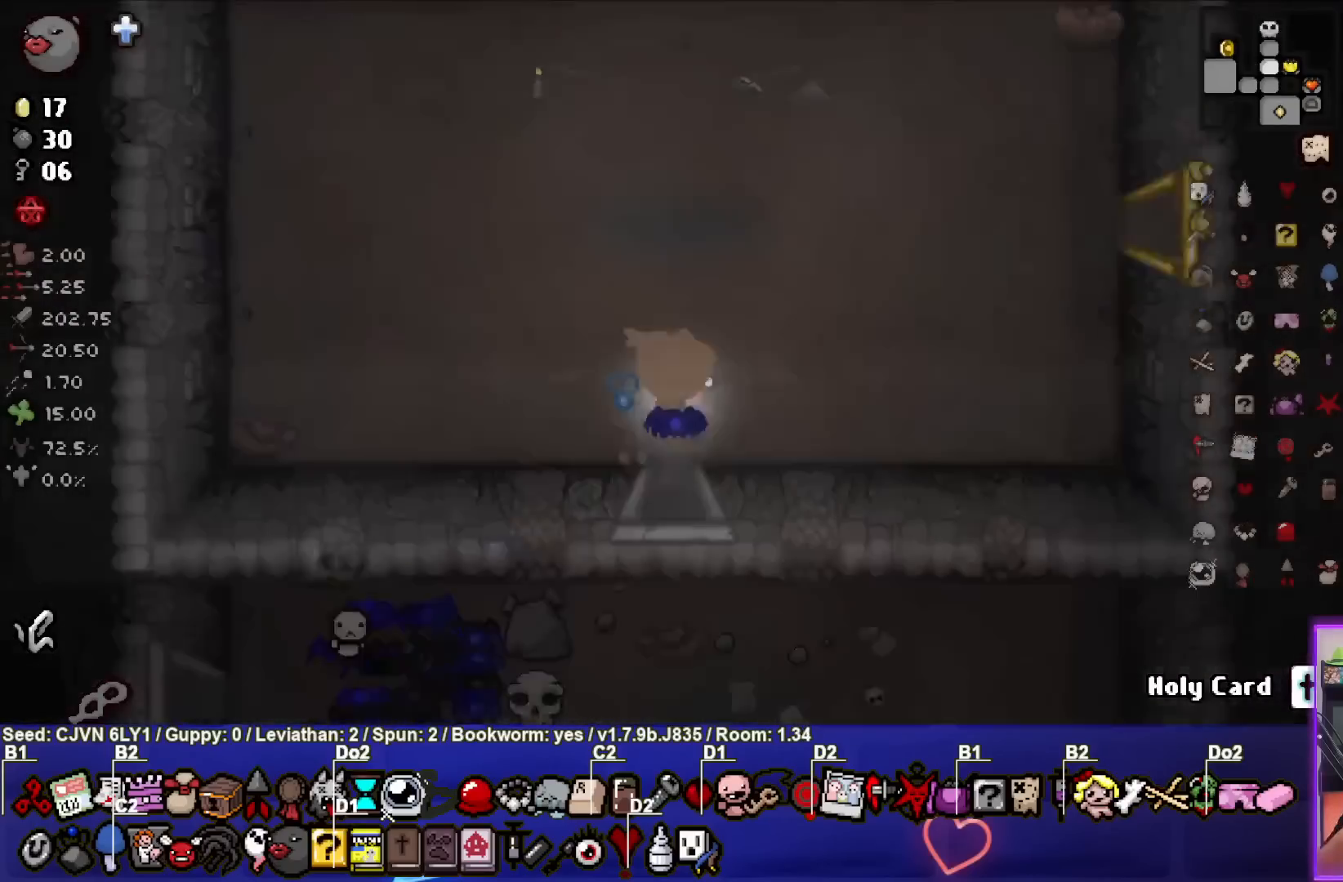
{"buttons": [], "left_stick": "up", "events": [[250, "left_stick", "up"]]}
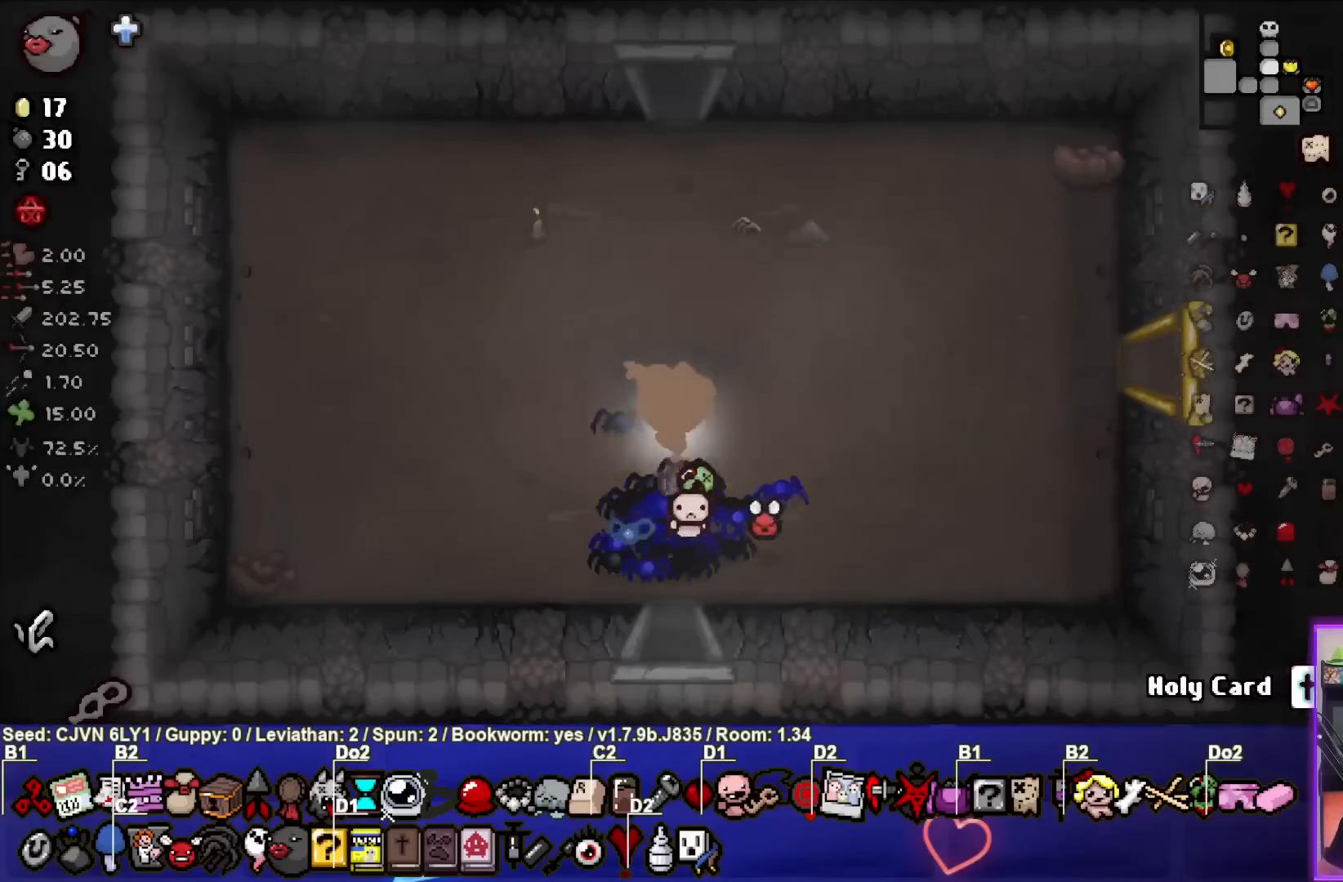
{"buttons": [], "left_stick": "up", "events": []}
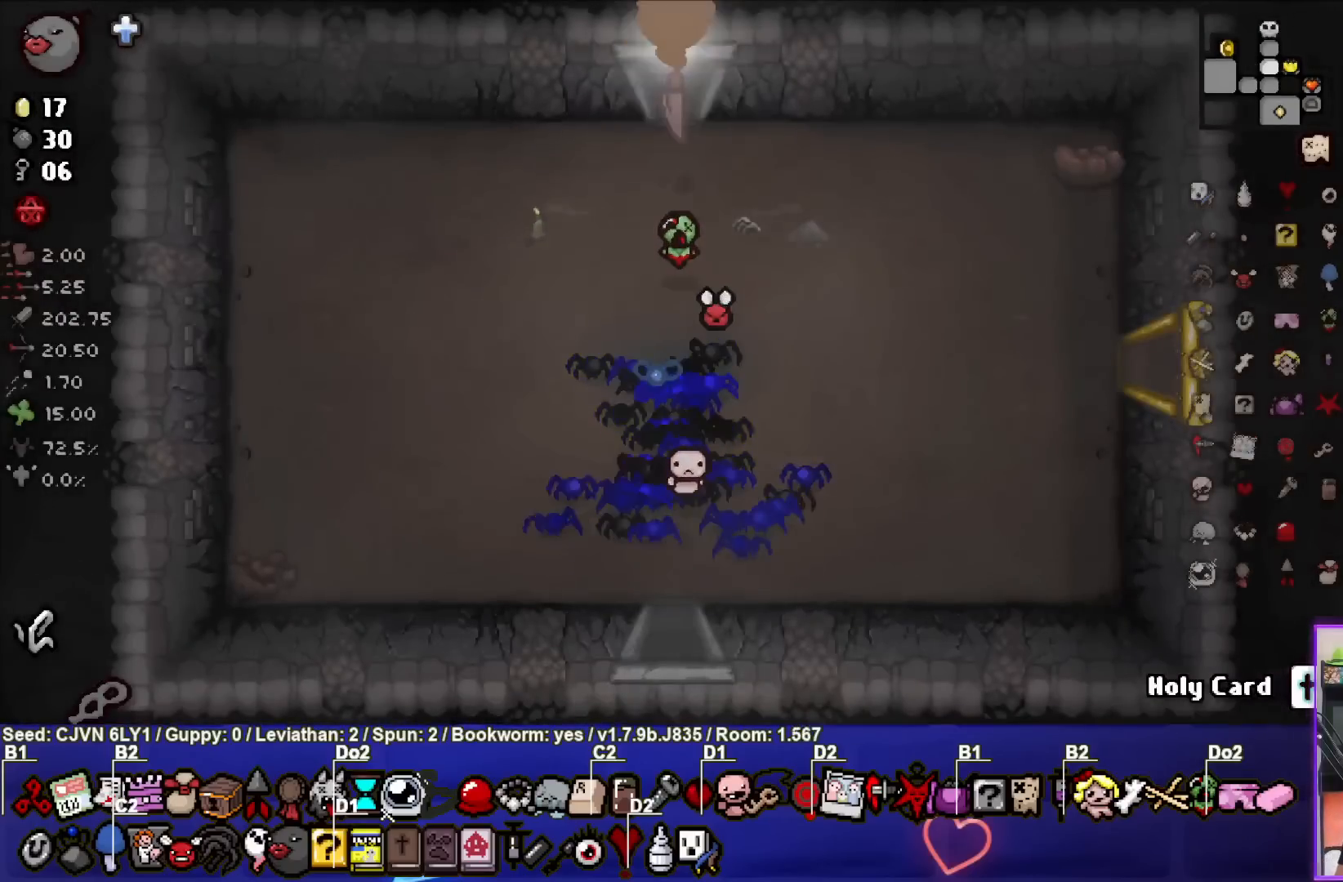
{"buttons": [], "left_stick": "center", "events": [[133, "left_stick", "center"]]}
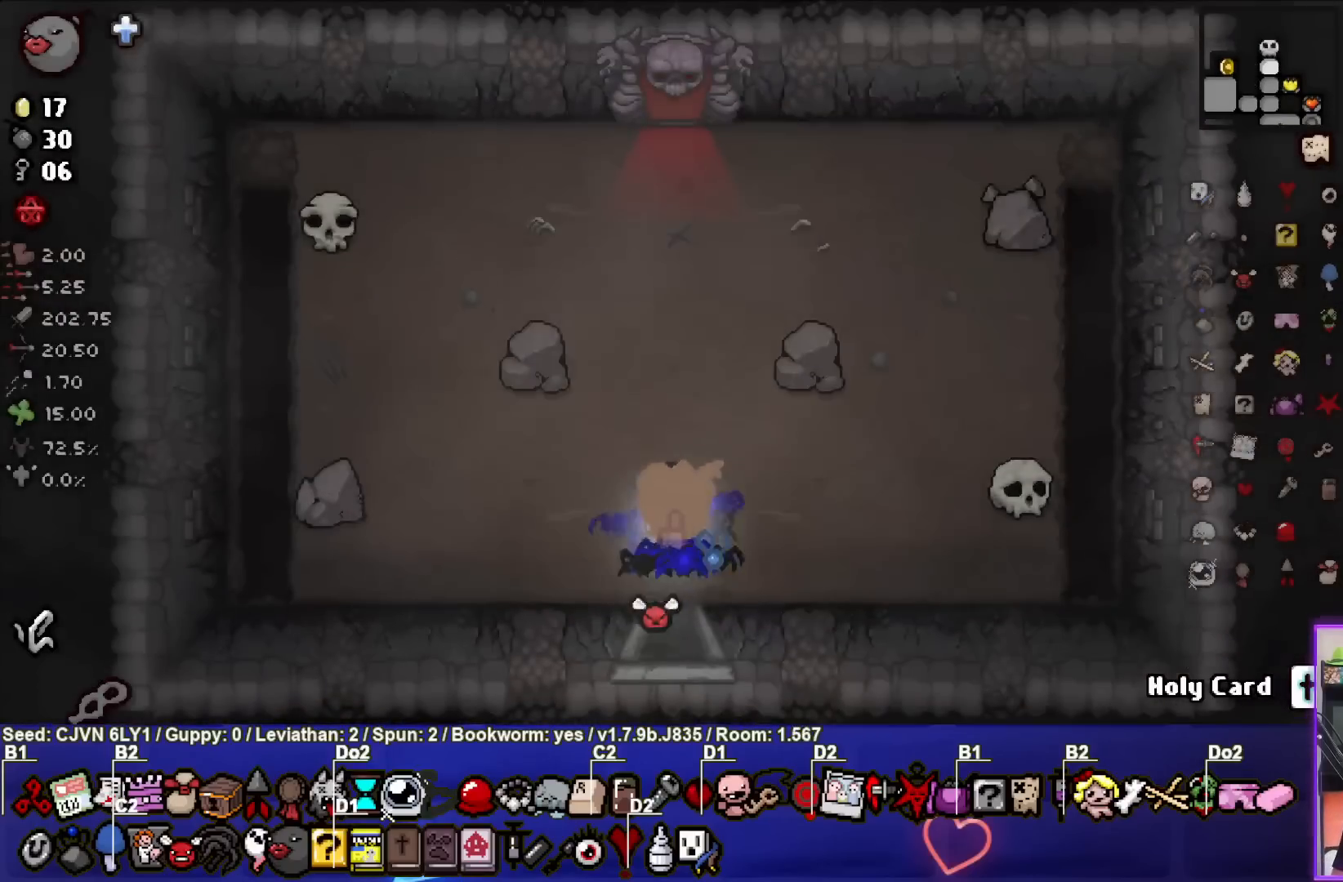
{"buttons": [], "left_stick": "up", "events": [[83, "left_stick", "up"]]}
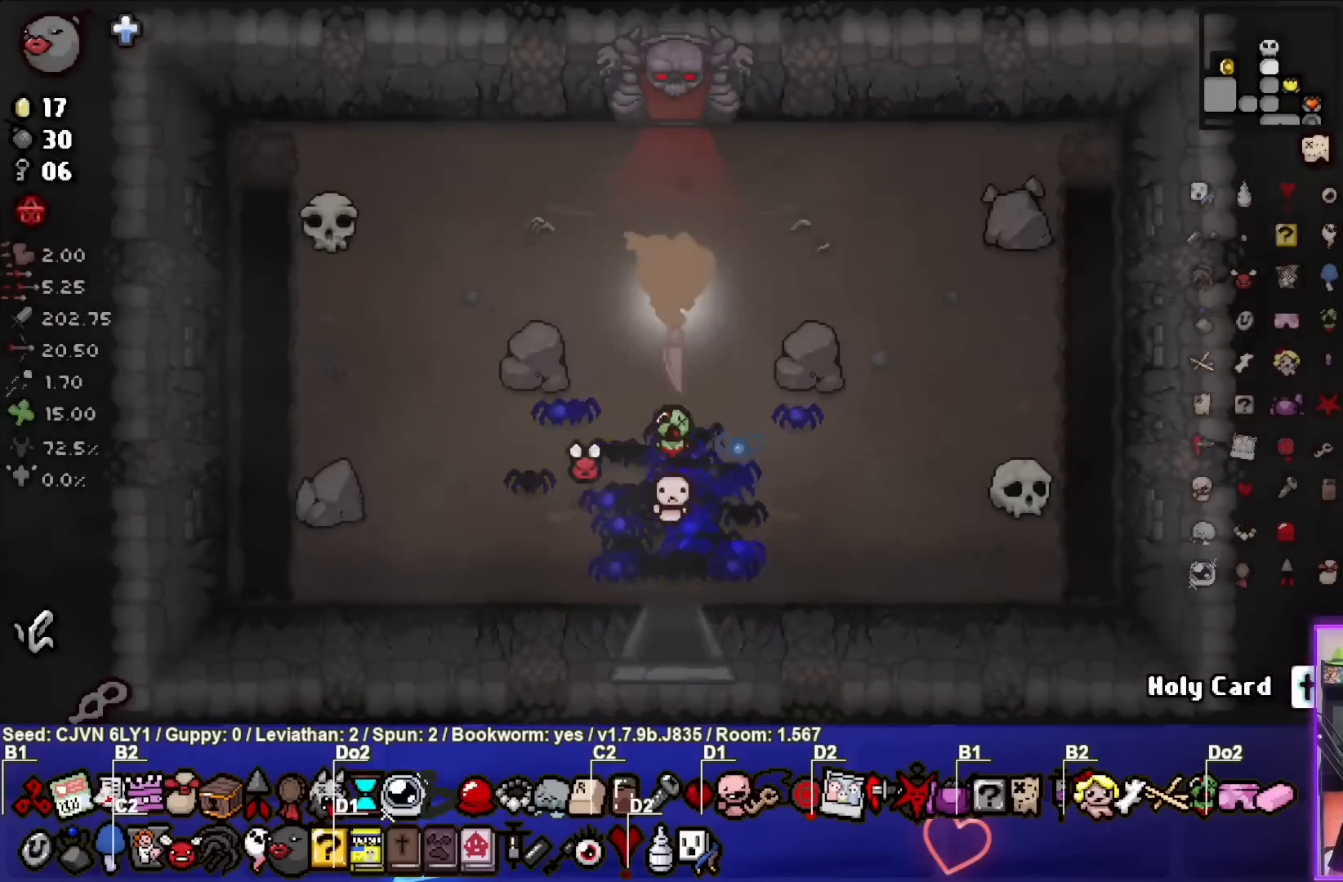
{"buttons": [], "left_stick": "up", "events": []}
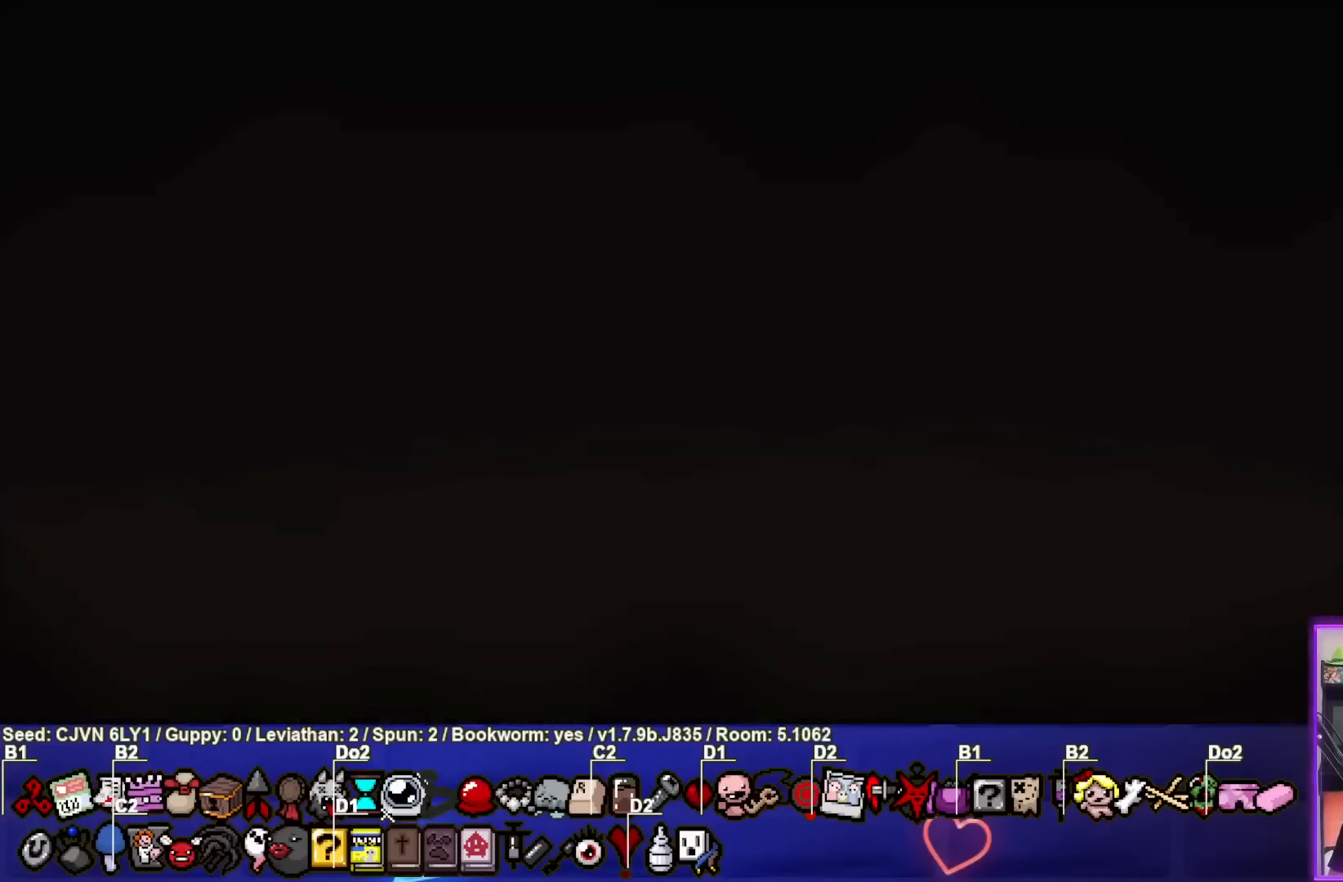
{"buttons": [], "left_stick": "center", "events": [[33, "left_stick", "center"]]}
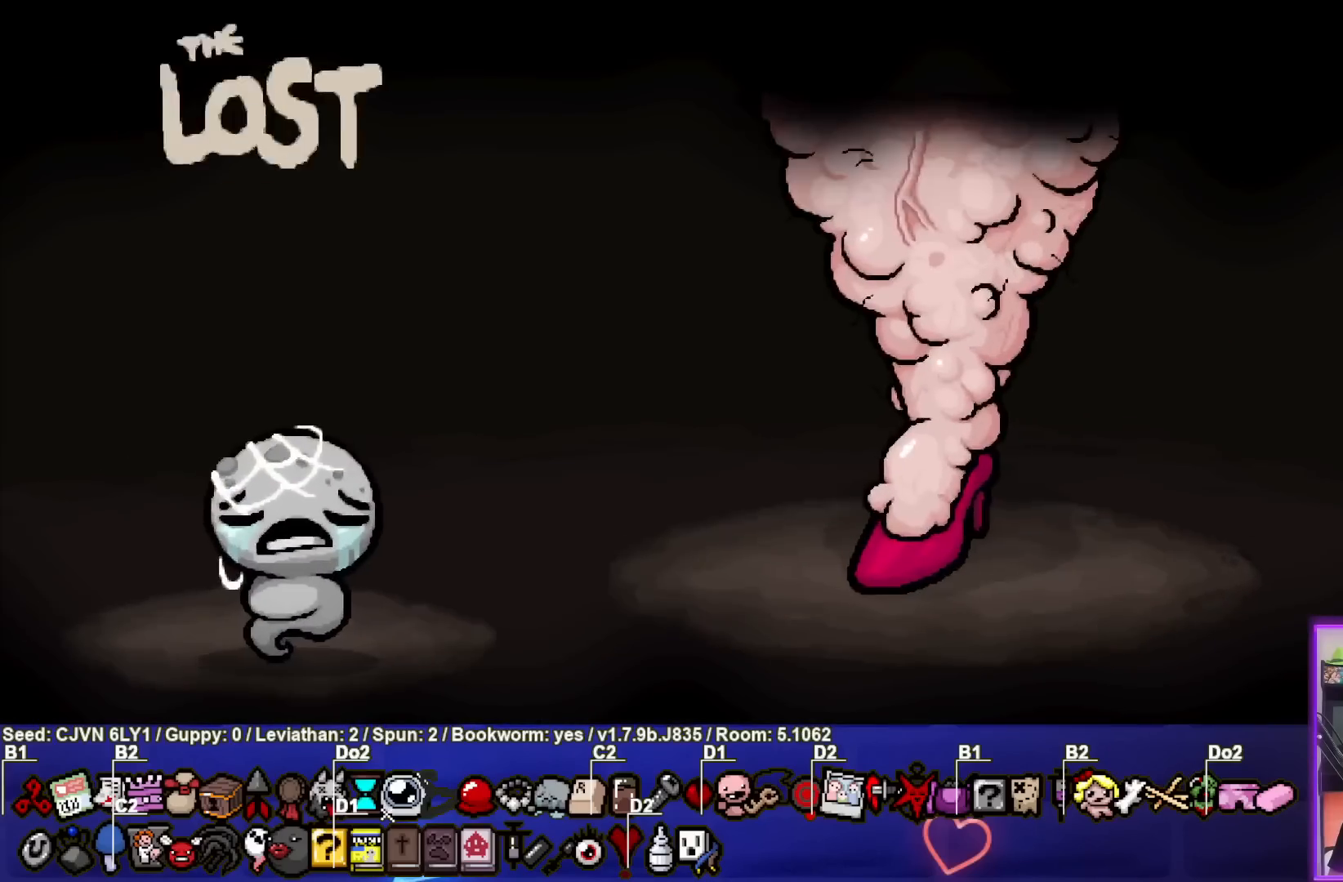
{"buttons": [], "left_stick": "center", "events": [[250, "CROSS", "down"], [367, "CROSS", "up"]]}
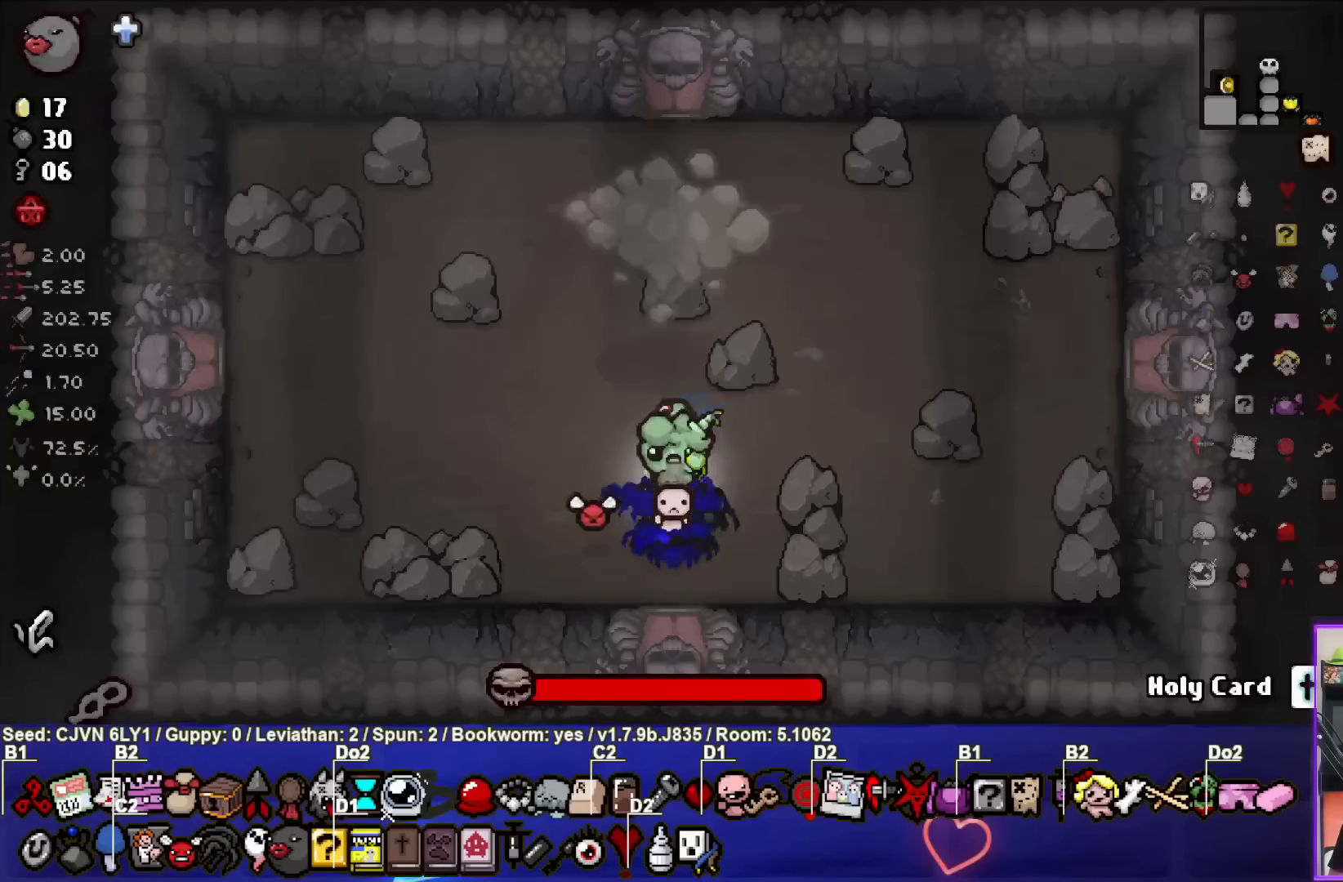
{"buttons": ["CIRCLE"], "left_stick": "up-left", "events": [[200, "left_stick", "up-left"], [467, "CIRCLE", "down"]]}